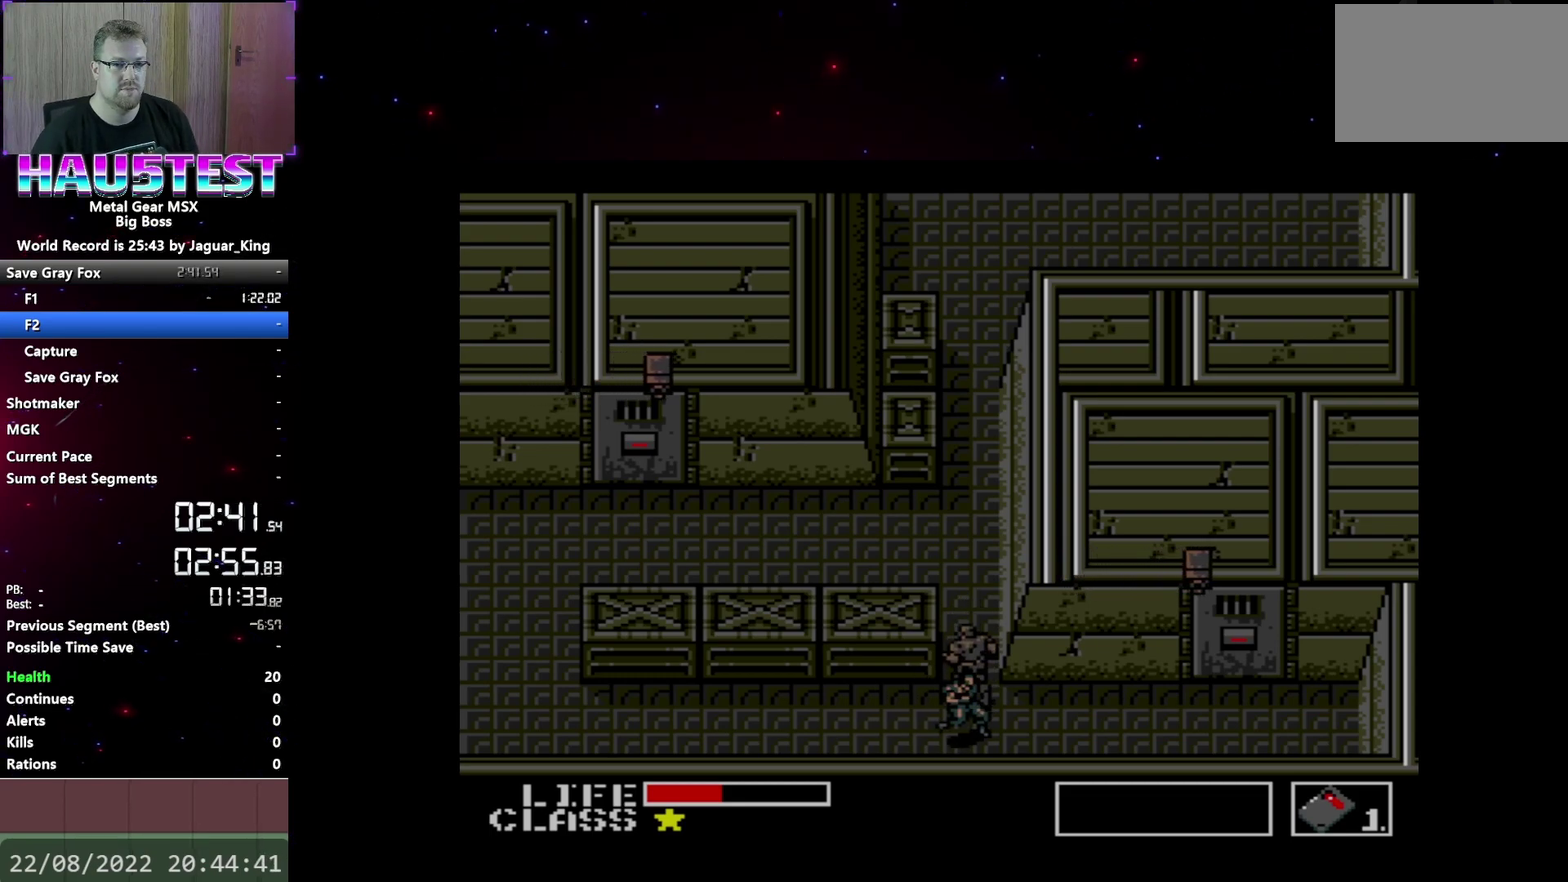
Gameplay with a controller (Xbox layout); each line is a JSON object with the inputs held at the frame after it. "events" lists button and stick changes between this image and that frame as [ms after this image, input, new state], when the widget could be followed in between. Not read: L3 R3 left_stick right_stick.
{"buttons": ["DPAD_RIGHT"], "events": [[217, "DPAD_UP", "down"], [250, "DPAD_RIGHT", "up"], [367, "DPAD_RIGHT", "down"], [400, "DPAD_UP", "up"]]}
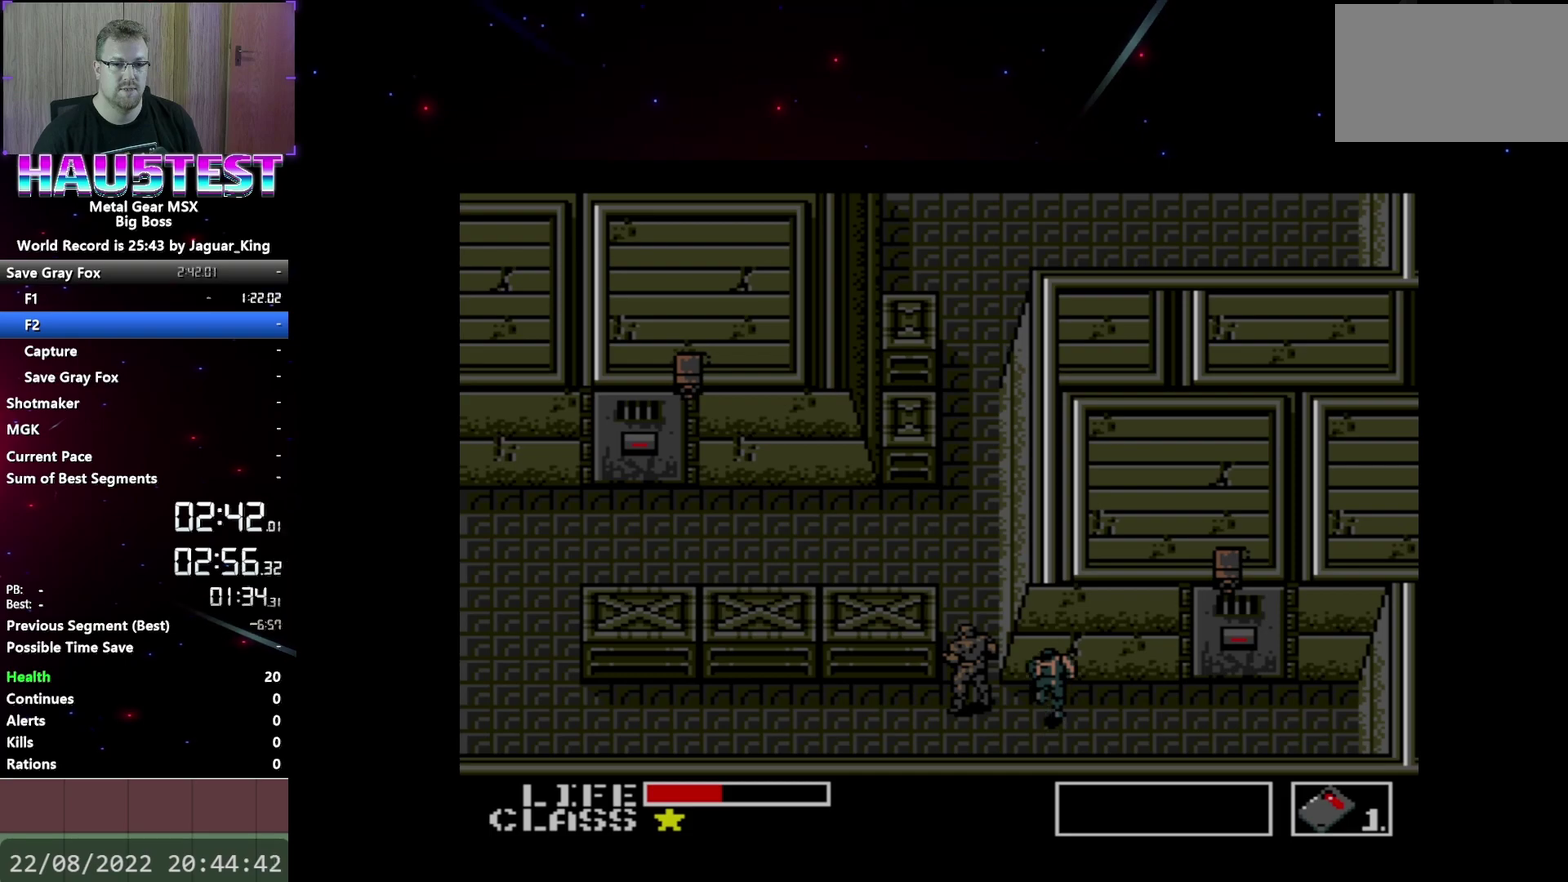
{"buttons": ["DPAD_UP", "DPAD_RIGHT"], "events": [[467, "DPAD_UP", "down"]]}
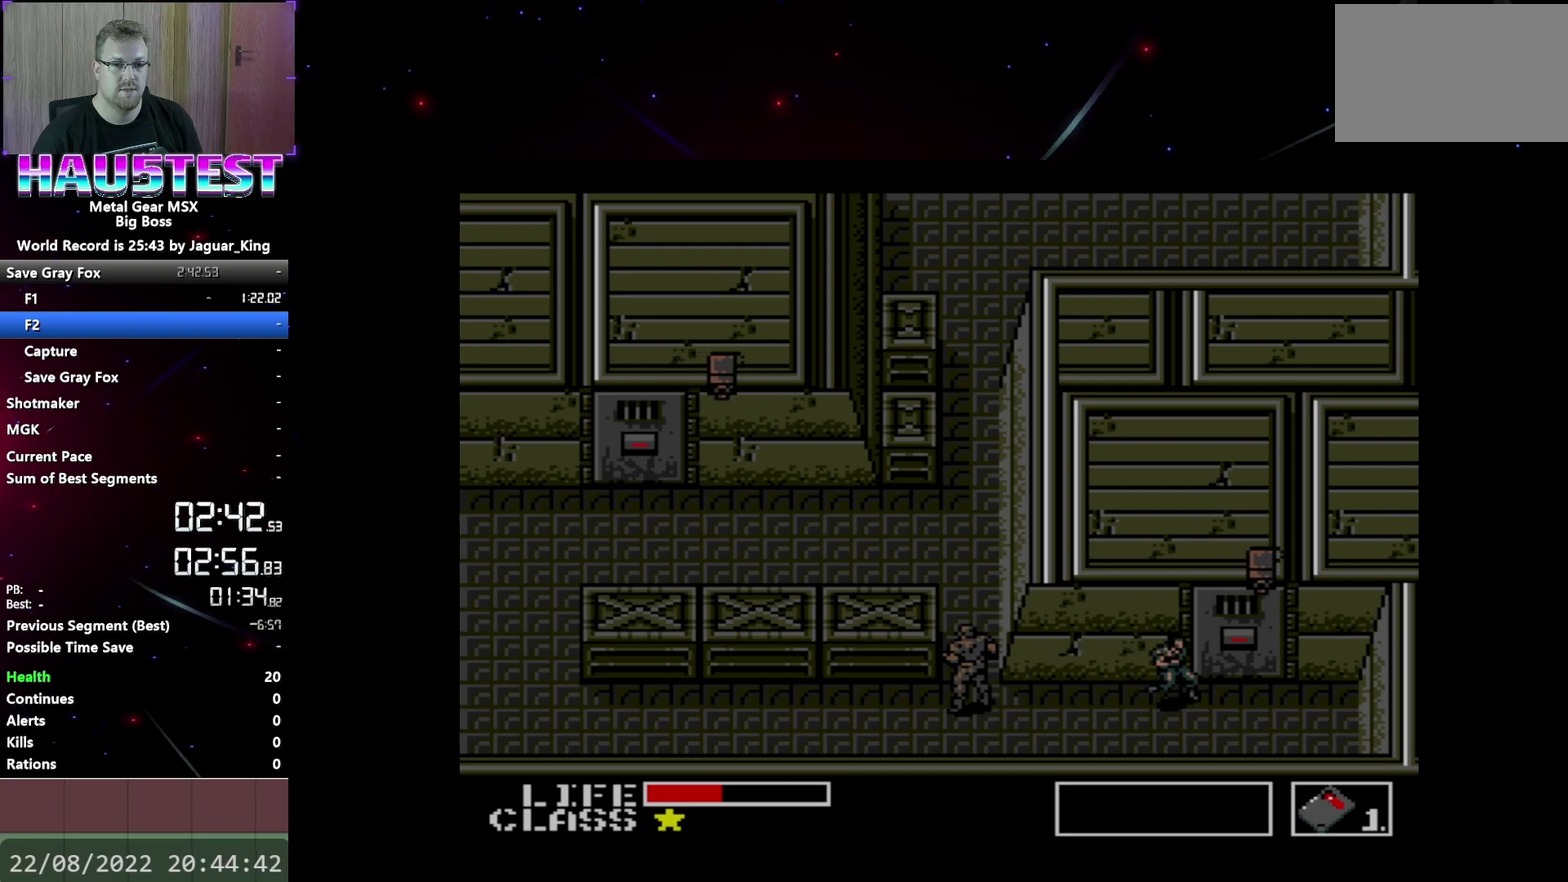
{"buttons": ["DPAD_UP"], "events": [[17, "DPAD_RIGHT", "up"]]}
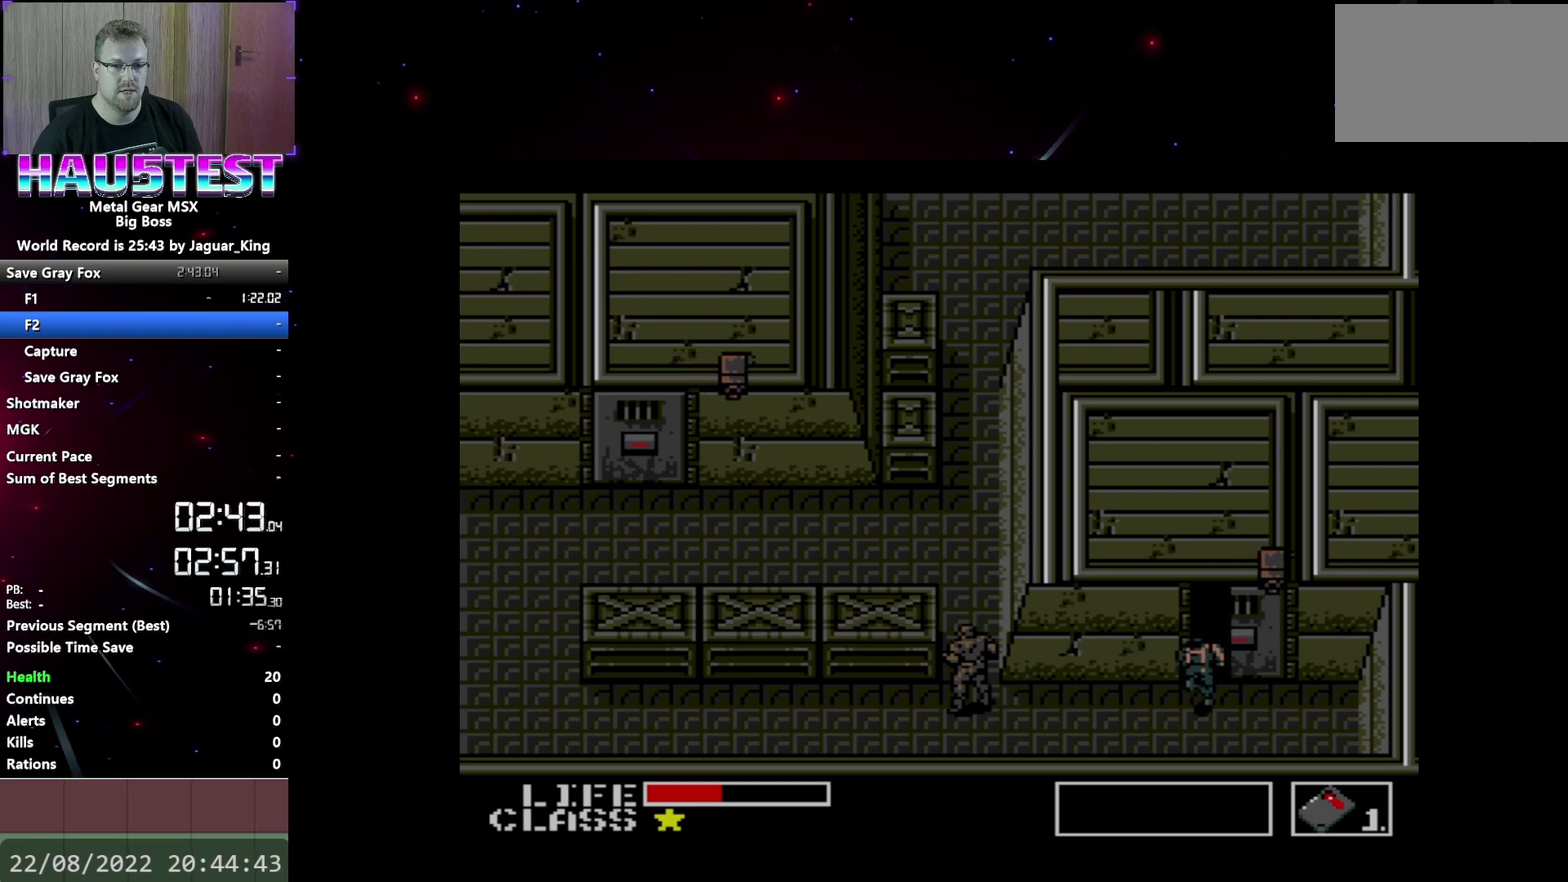
{"buttons": ["DPAD_UP"], "events": []}
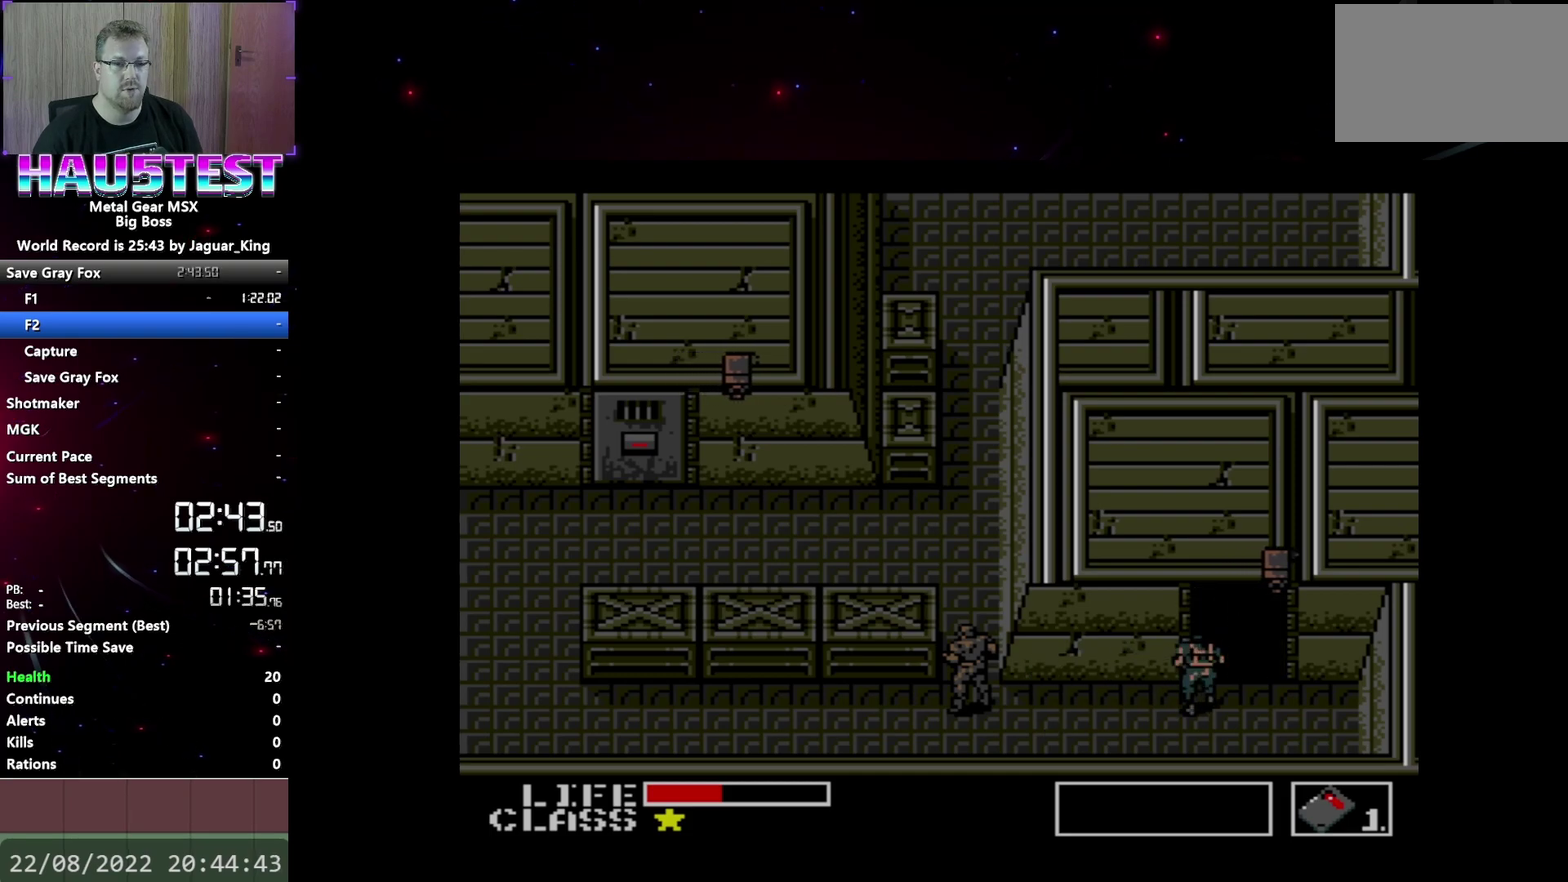
{"buttons": ["DPAD_UP"], "events": []}
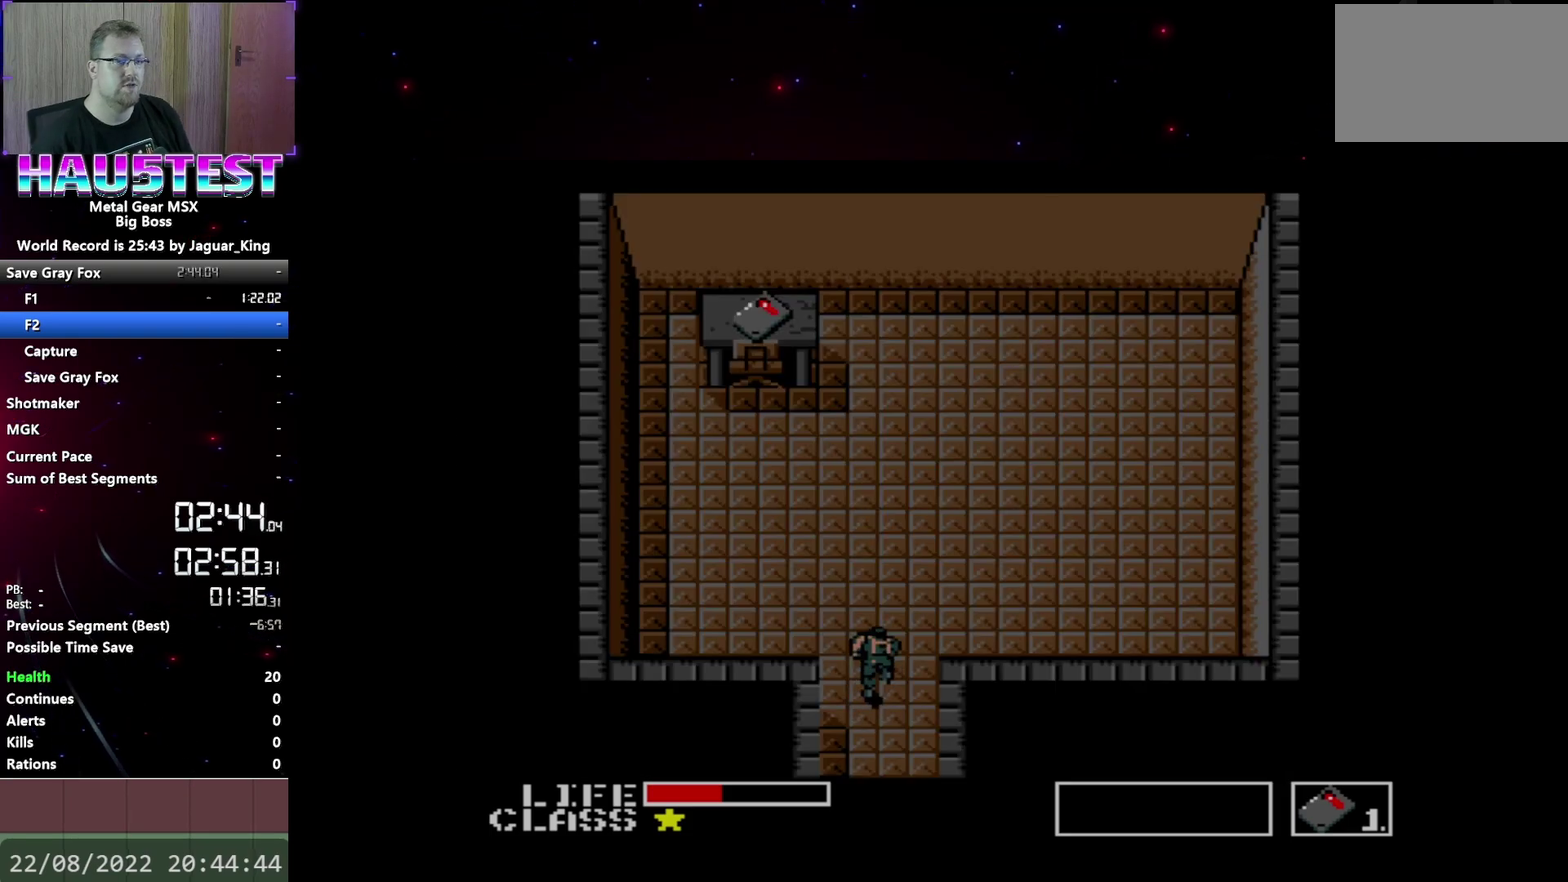
{"buttons": ["DPAD_LEFT"], "events": [[233, "DPAD_LEFT", "down"], [233, "DPAD_UP", "up"]]}
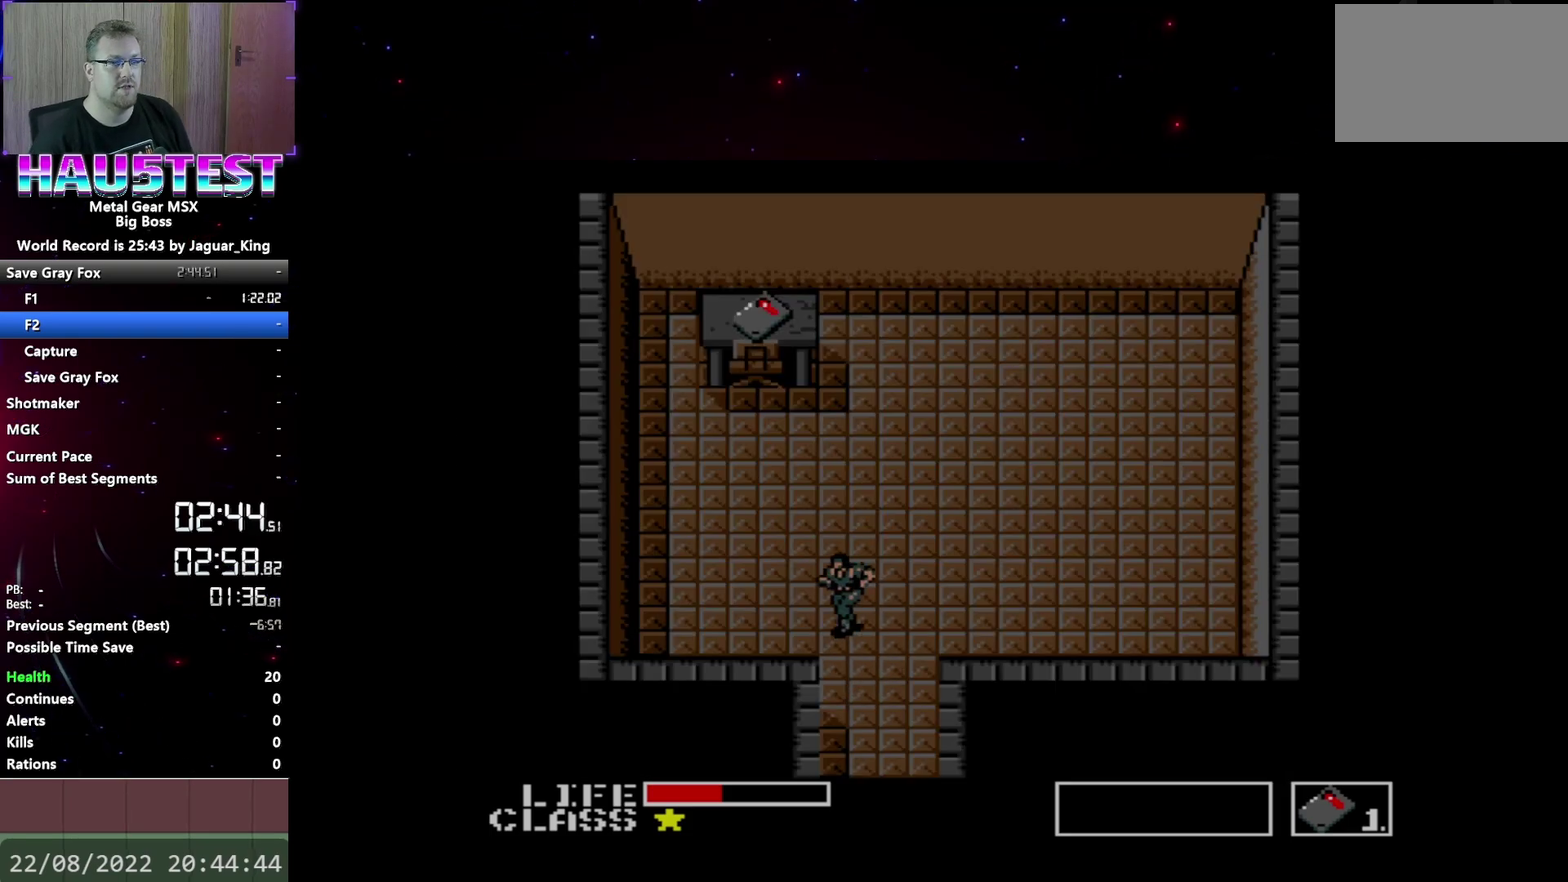
{"buttons": ["DPAD_UP"], "events": [[133, "DPAD_UP", "down"], [150, "DPAD_LEFT", "up"]]}
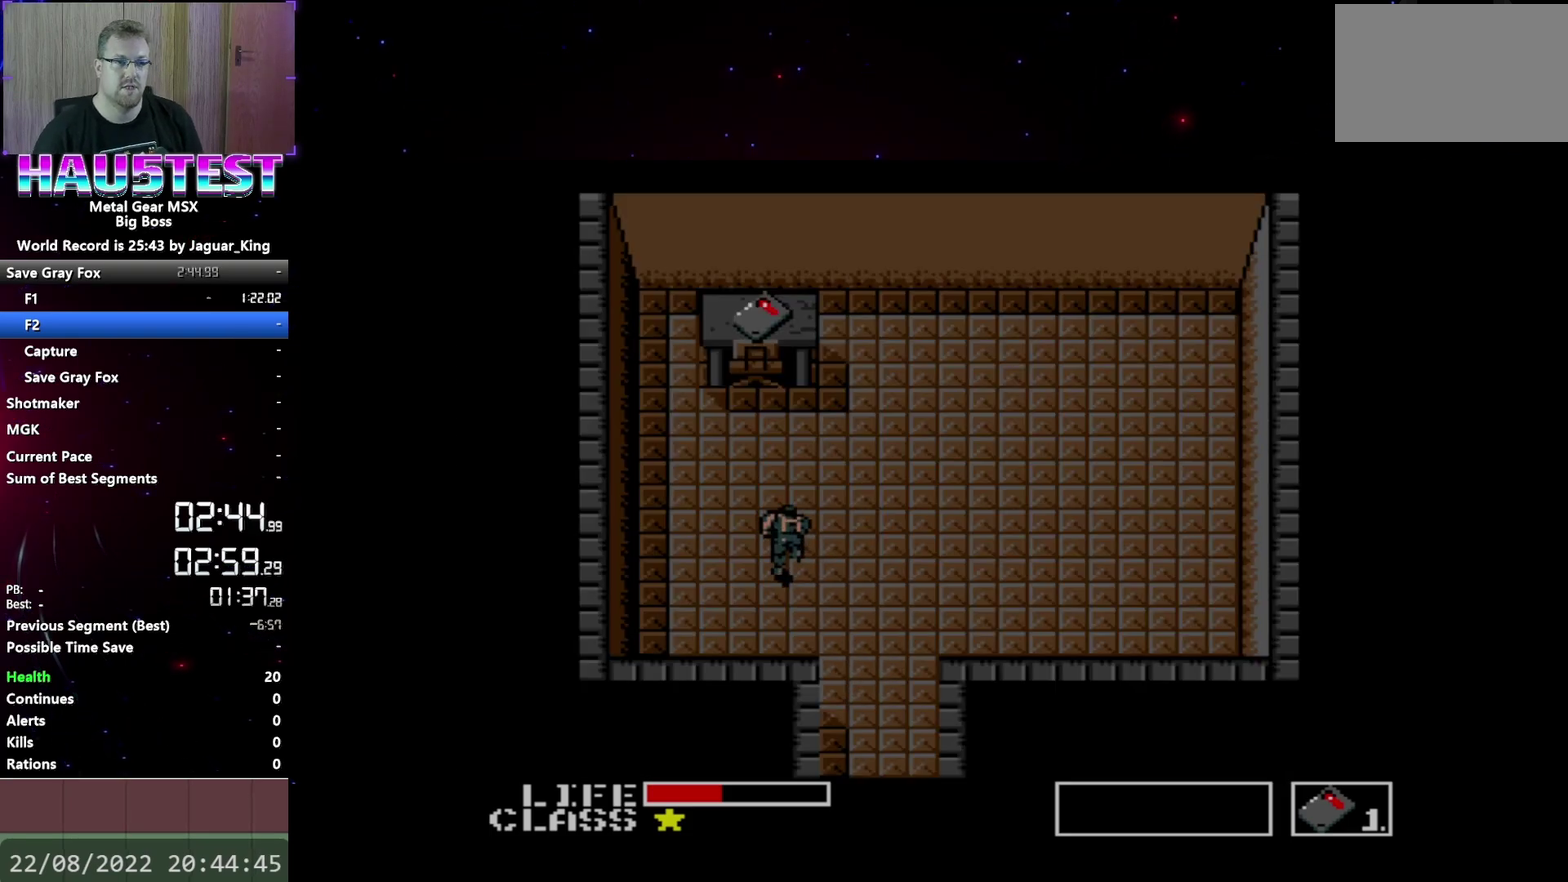
{"buttons": ["DPAD_UP"], "events": []}
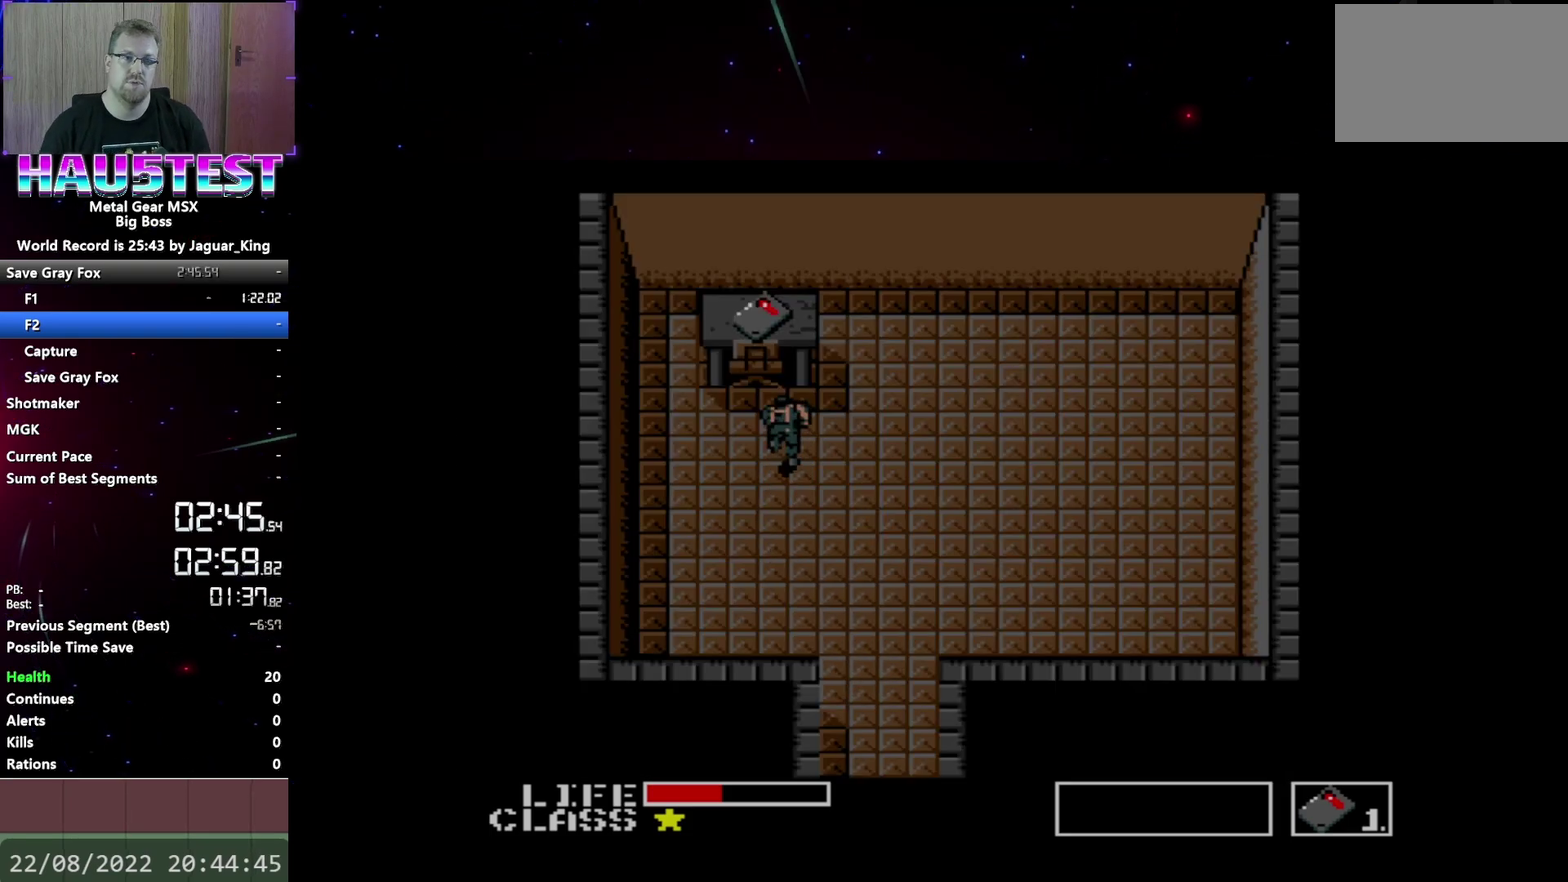
{"buttons": ["DPAD_RIGHT"], "events": [[267, "DPAD_LEFT", "down"], [300, "DPAD_UP", "up"], [333, "DPAD_DOWN", "down"], [383, "DPAD_LEFT", "up"], [417, "DPAD_DOWN", "up"], [433, "DPAD_RIGHT", "down"]]}
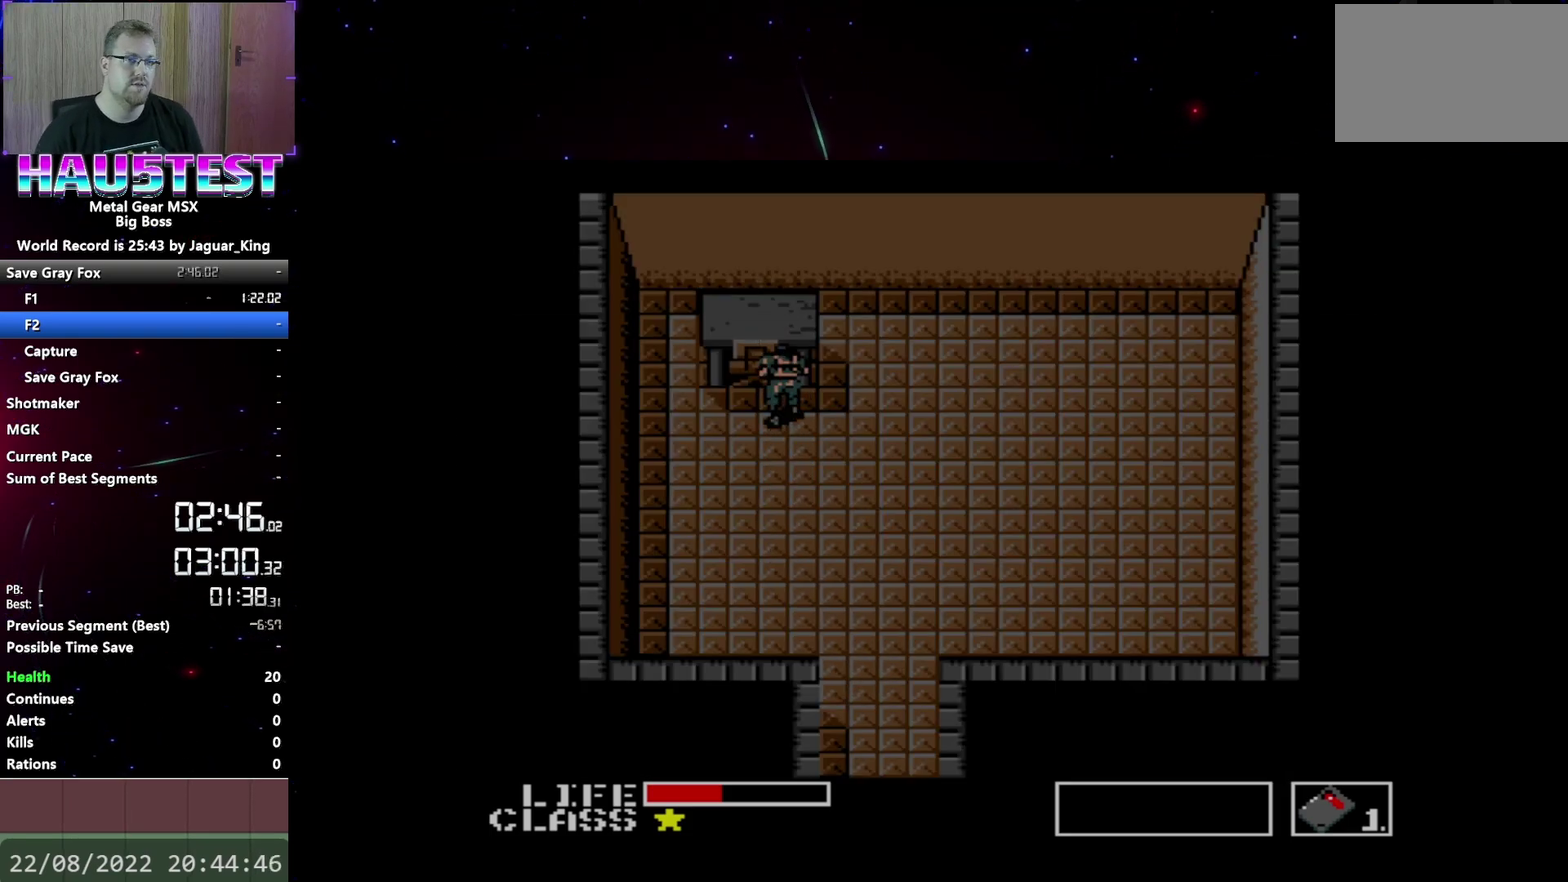
{"buttons": ["DPAD_DOWN"], "events": [[200, "DPAD_DOWN", "down"], [233, "DPAD_RIGHT", "up"]]}
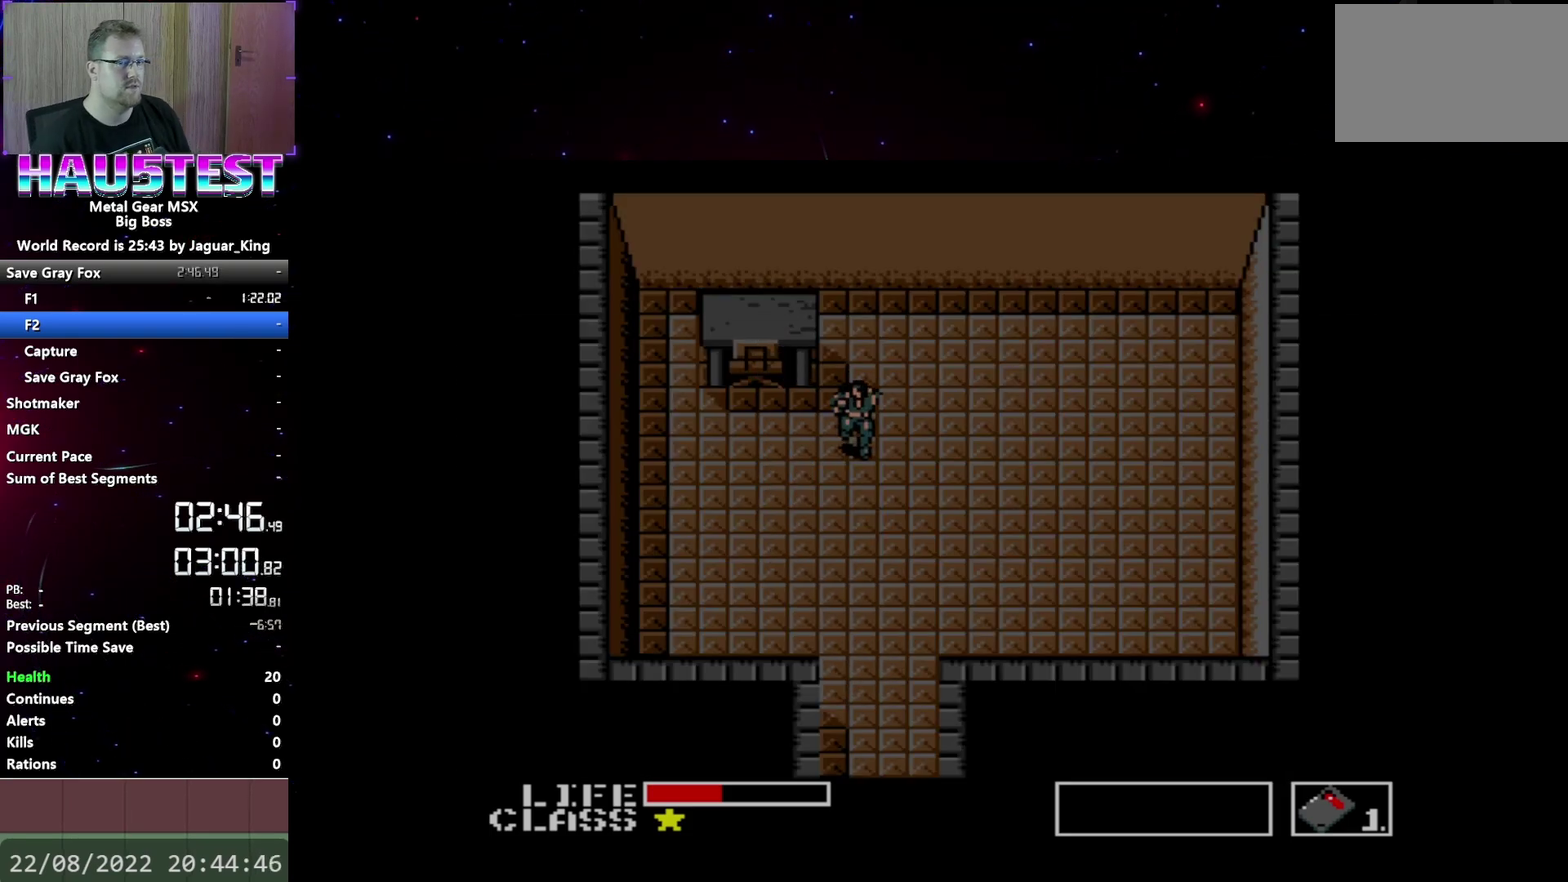
{"buttons": ["DPAD_DOWN"], "events": []}
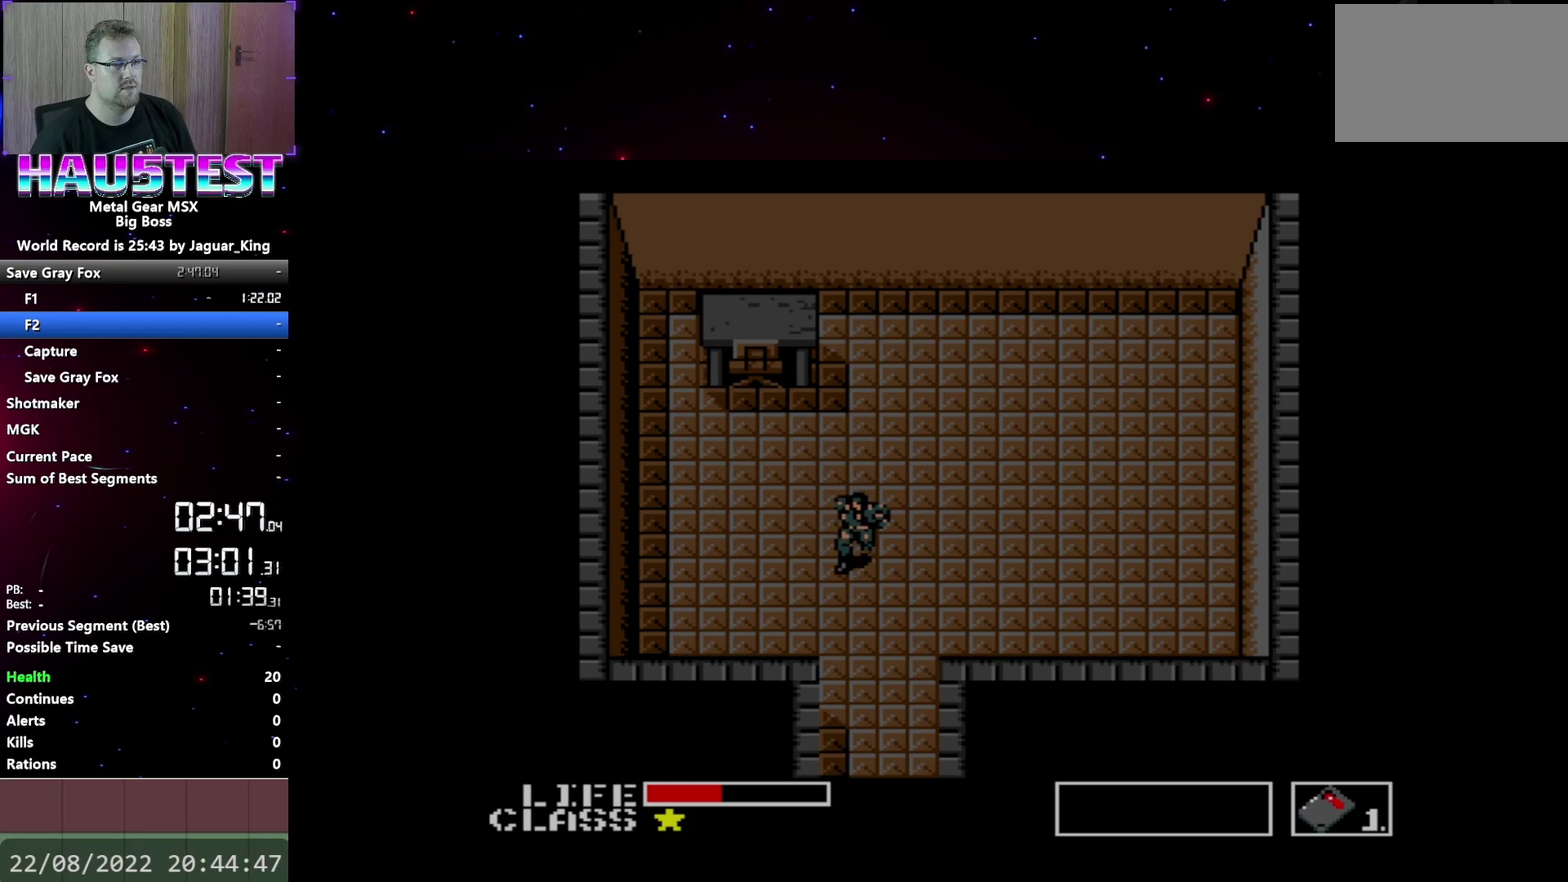
{"buttons": ["DPAD_DOWN"], "events": []}
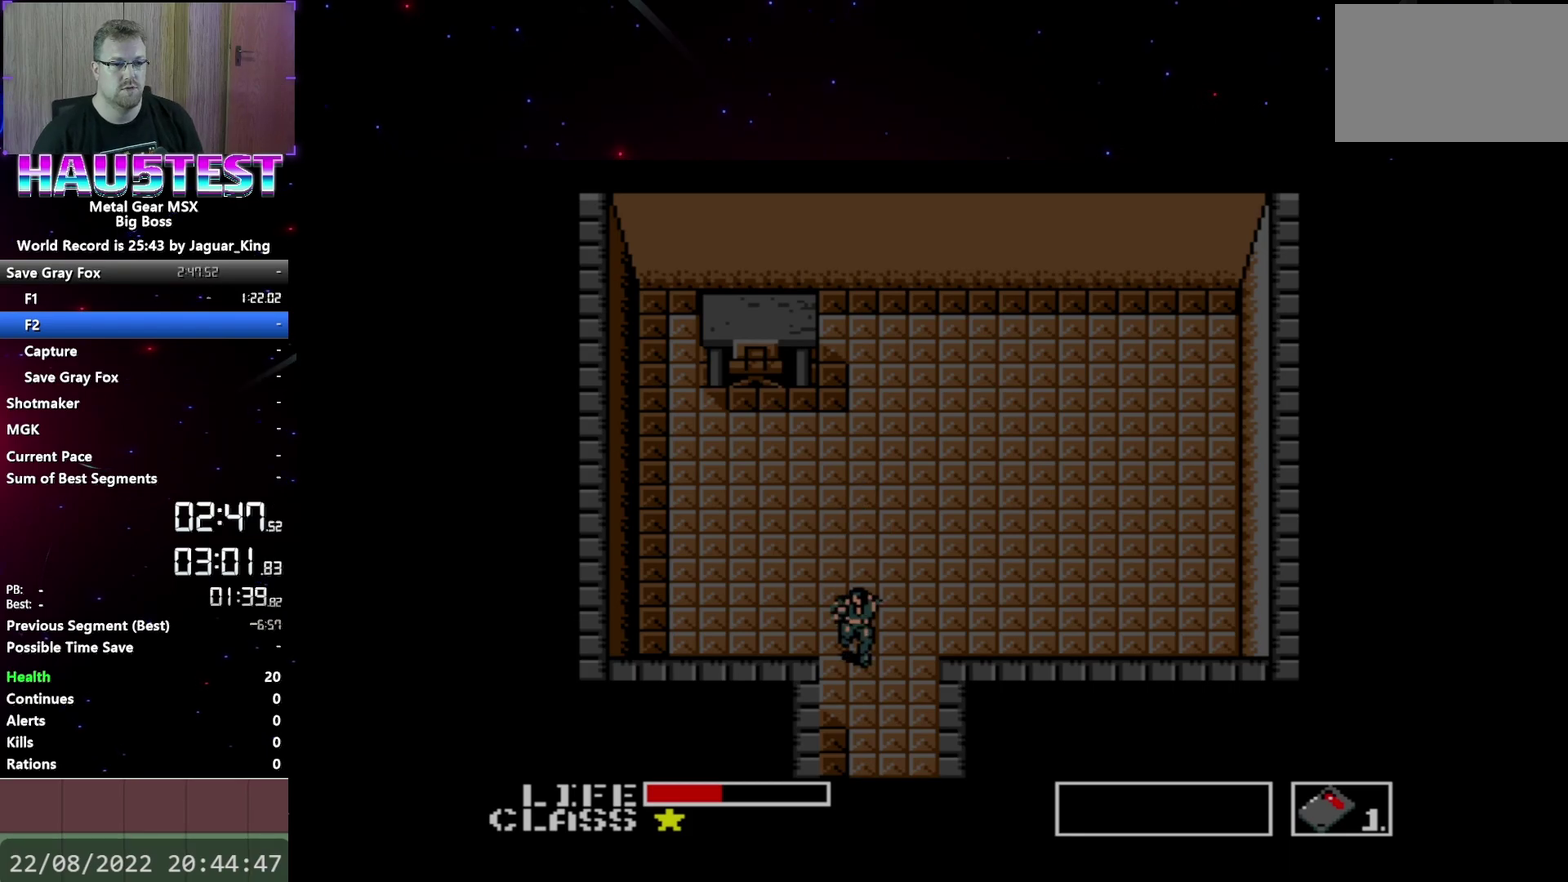
{"buttons": ["DPAD_DOWN"], "events": []}
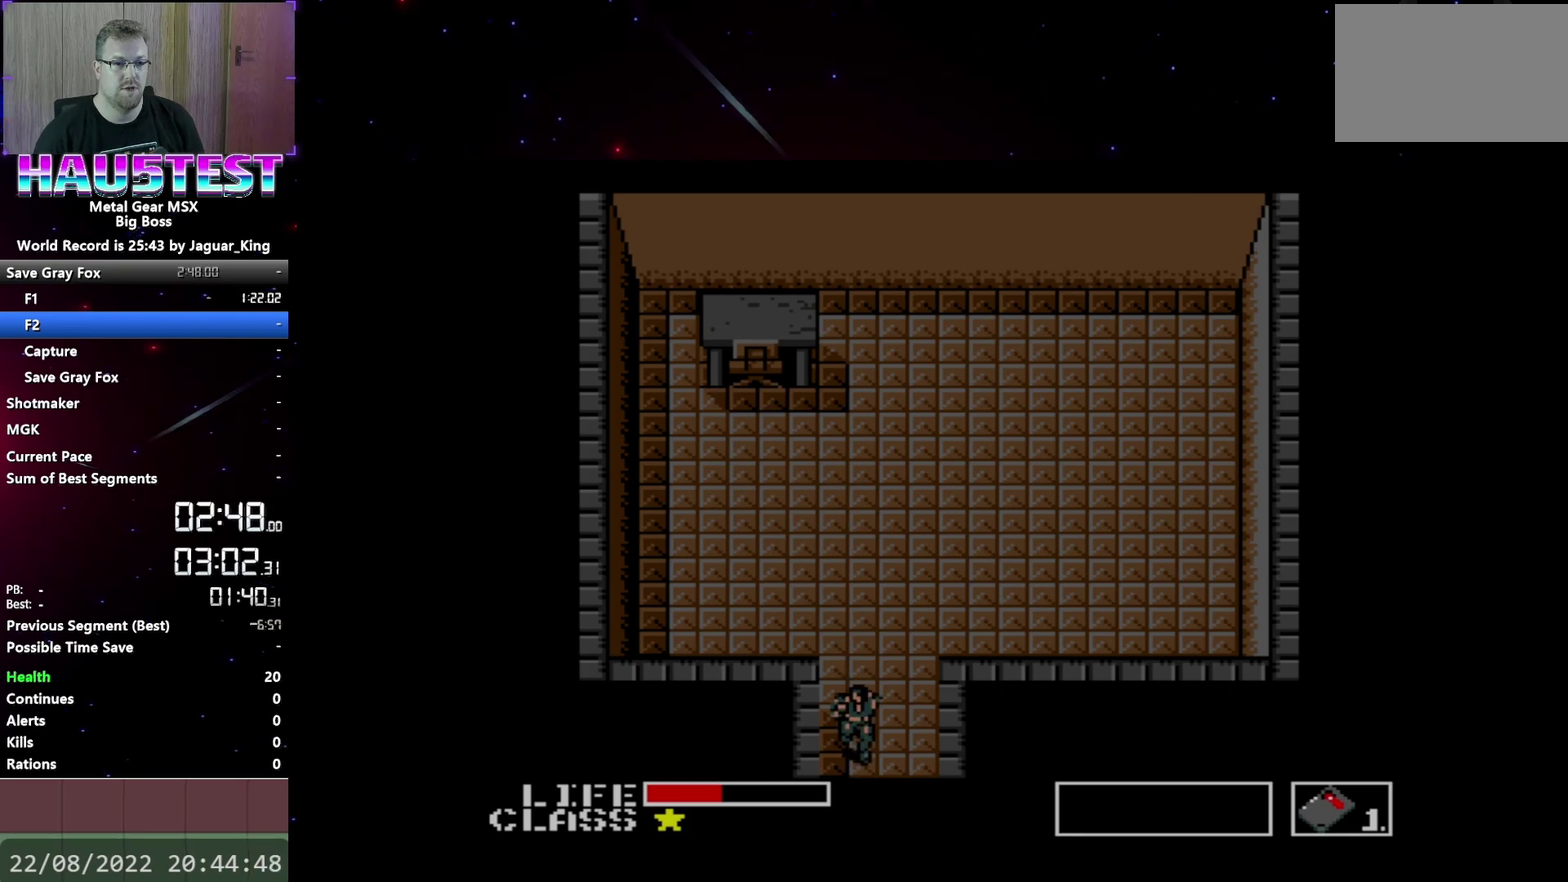
{"buttons": [], "events": [[17, "DPAD_DOWN", "up"], [17, "DPAD_LEFT", "down"], [283, "DPAD_LEFT", "up"]]}
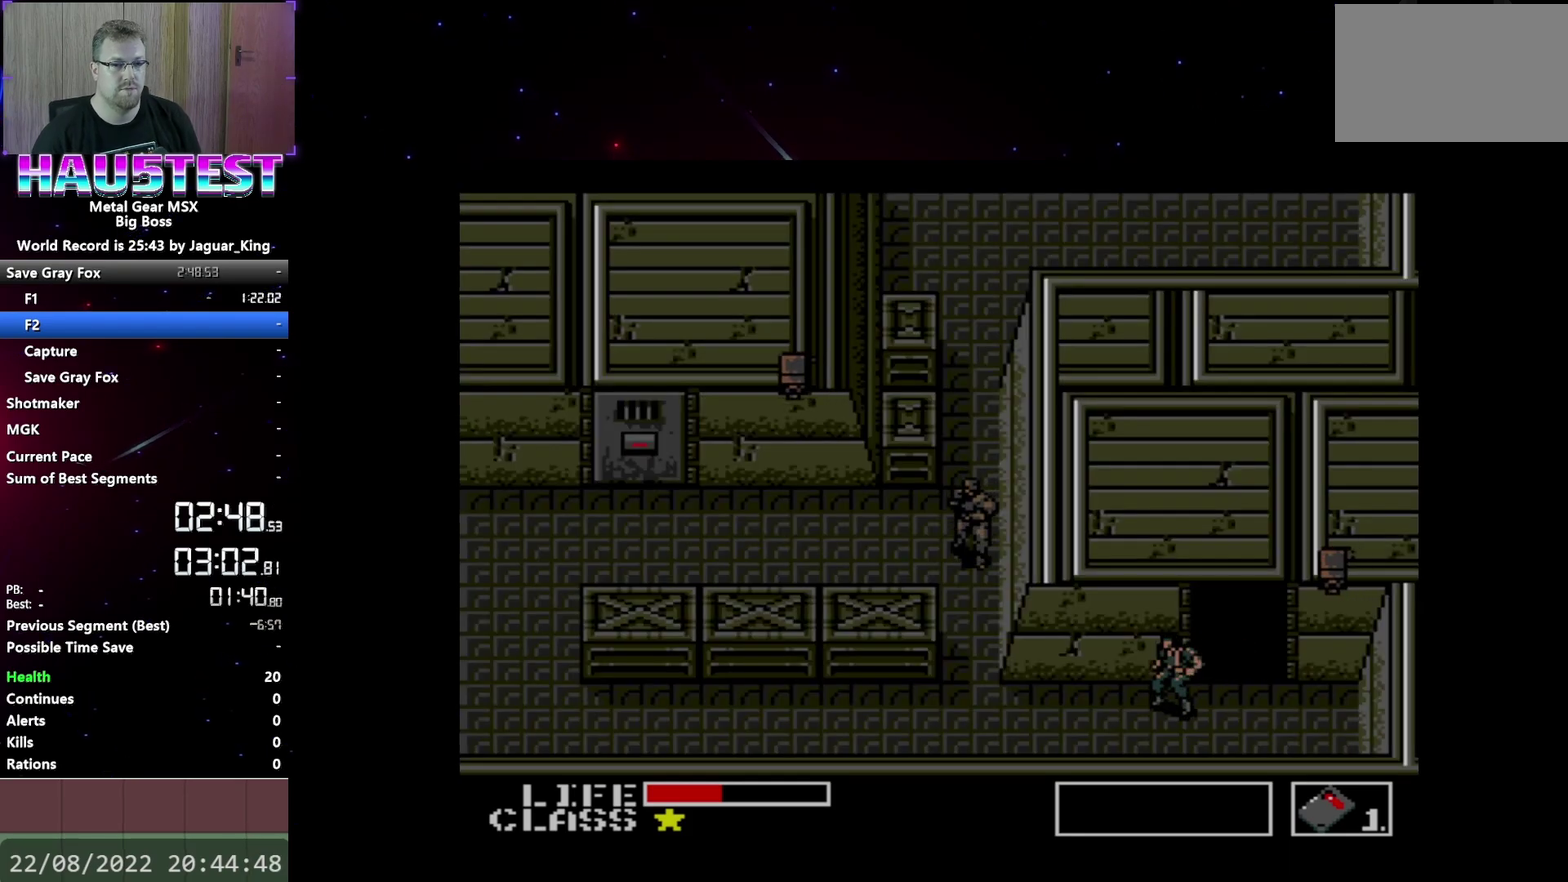
{"buttons": [], "events": [[83, "DPAD_UP", "down"], [200, "DPAD_LEFT", "down"], [233, "DPAD_UP", "up"], [433, "DPAD_LEFT", "up"]]}
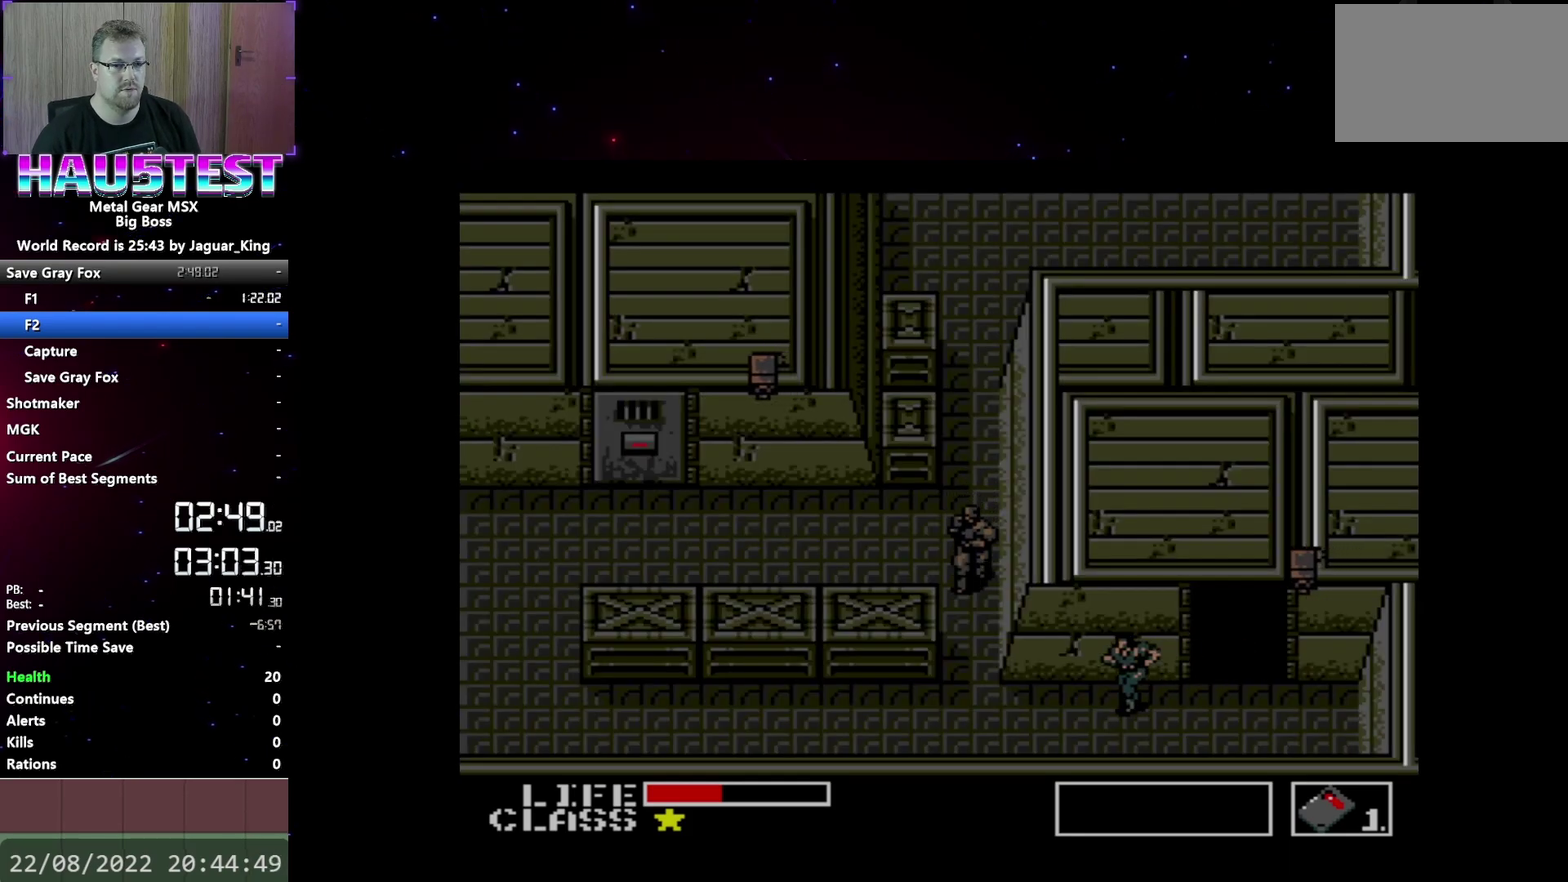
{"buttons": [], "events": [[333, "DPAD_LEFT", "down"], [500, "DPAD_LEFT", "up"]]}
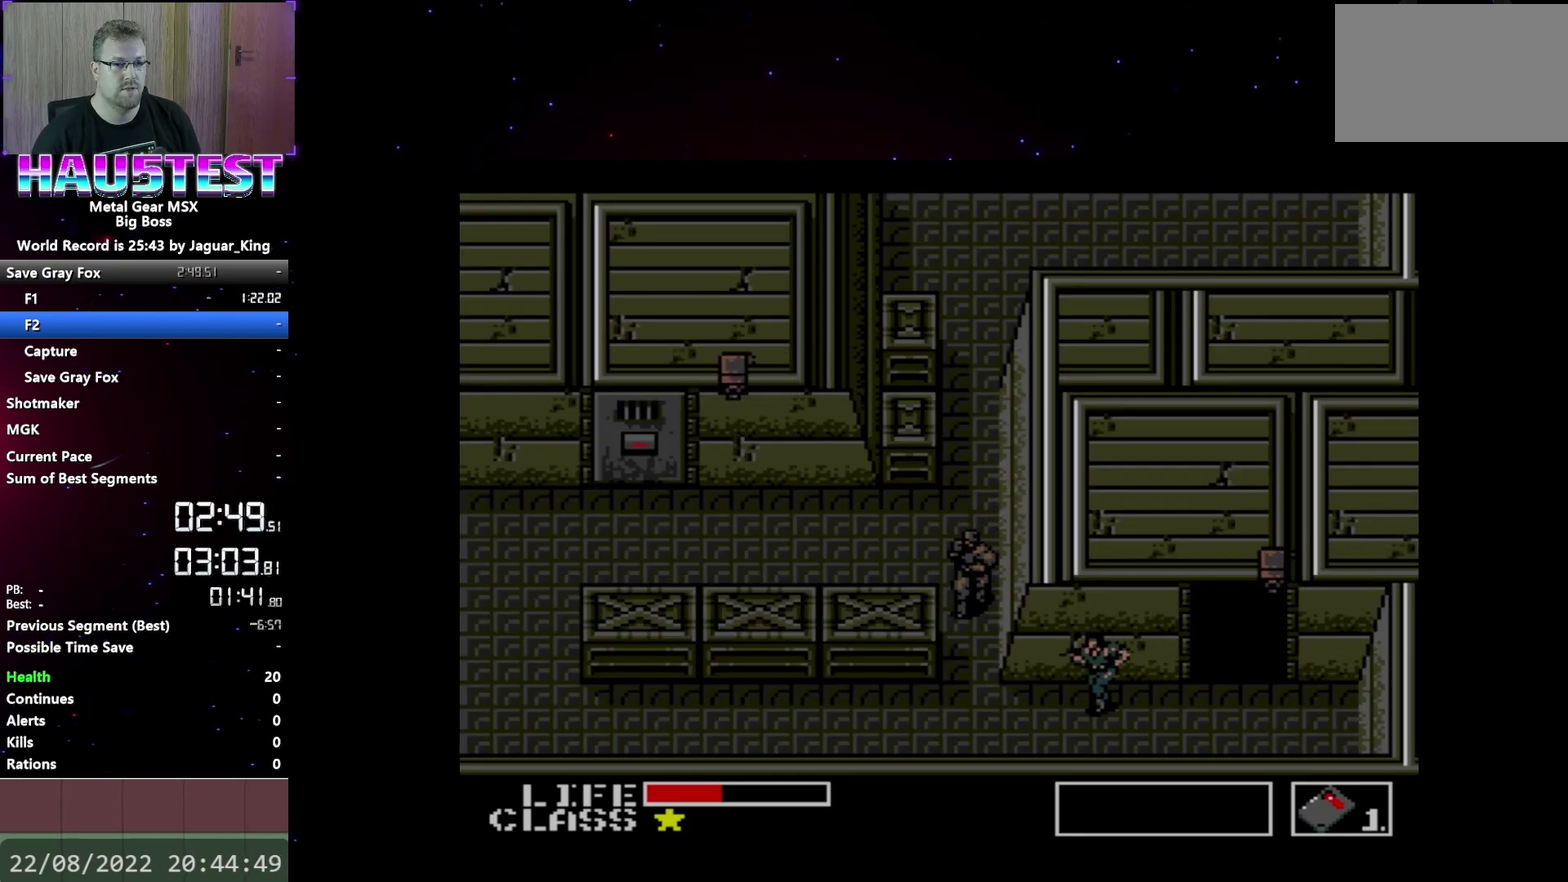
{"buttons": [], "events": [[367, "DPAD_LEFT", "down"], [417, "DPAD_LEFT", "up"]]}
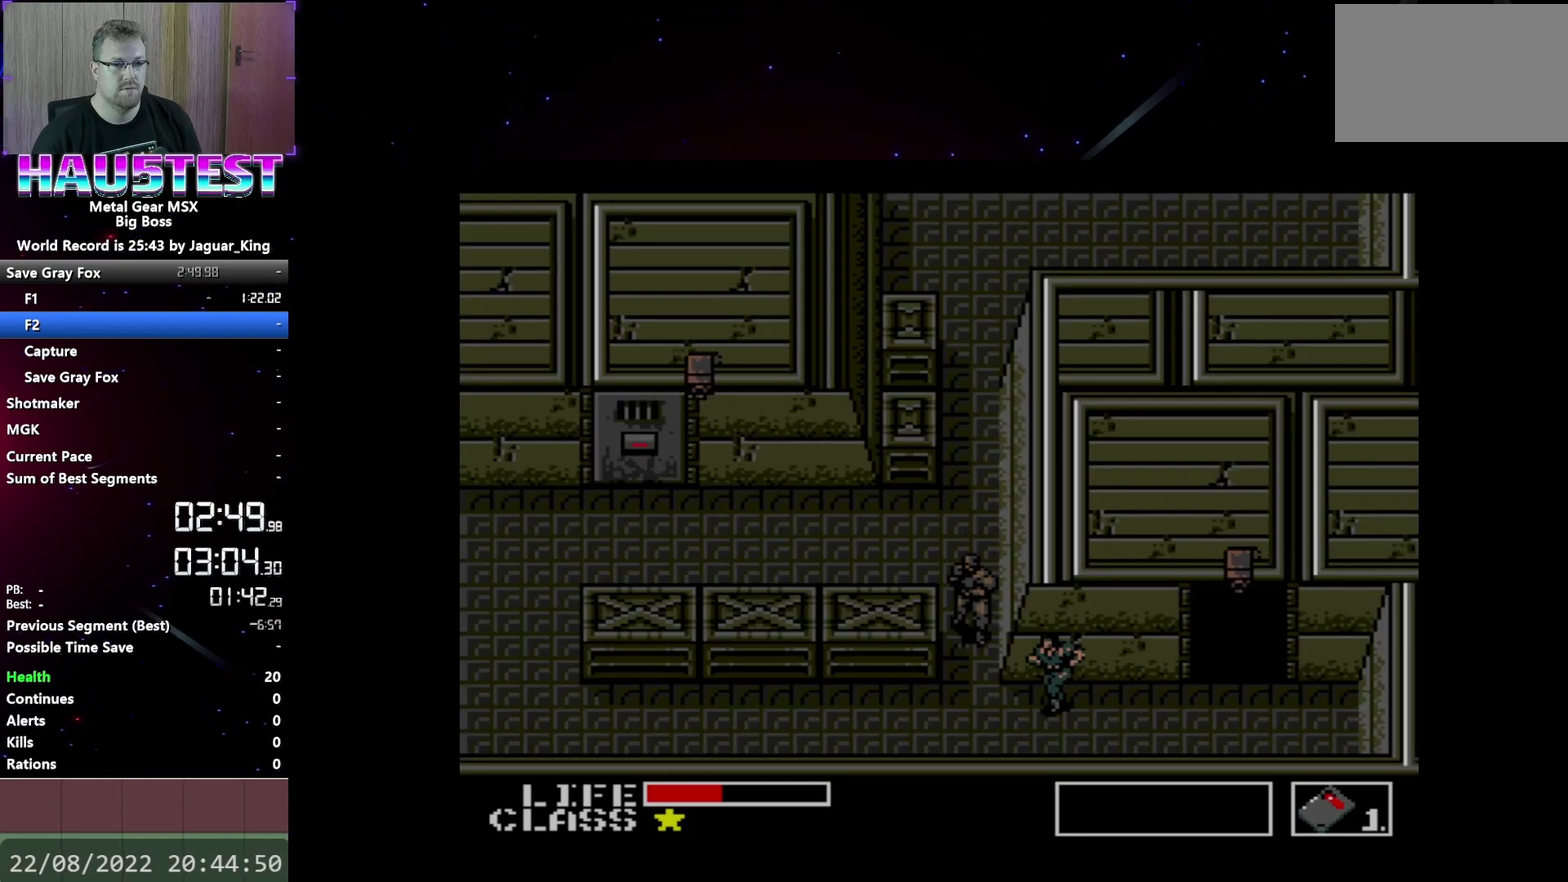
{"buttons": [], "events": []}
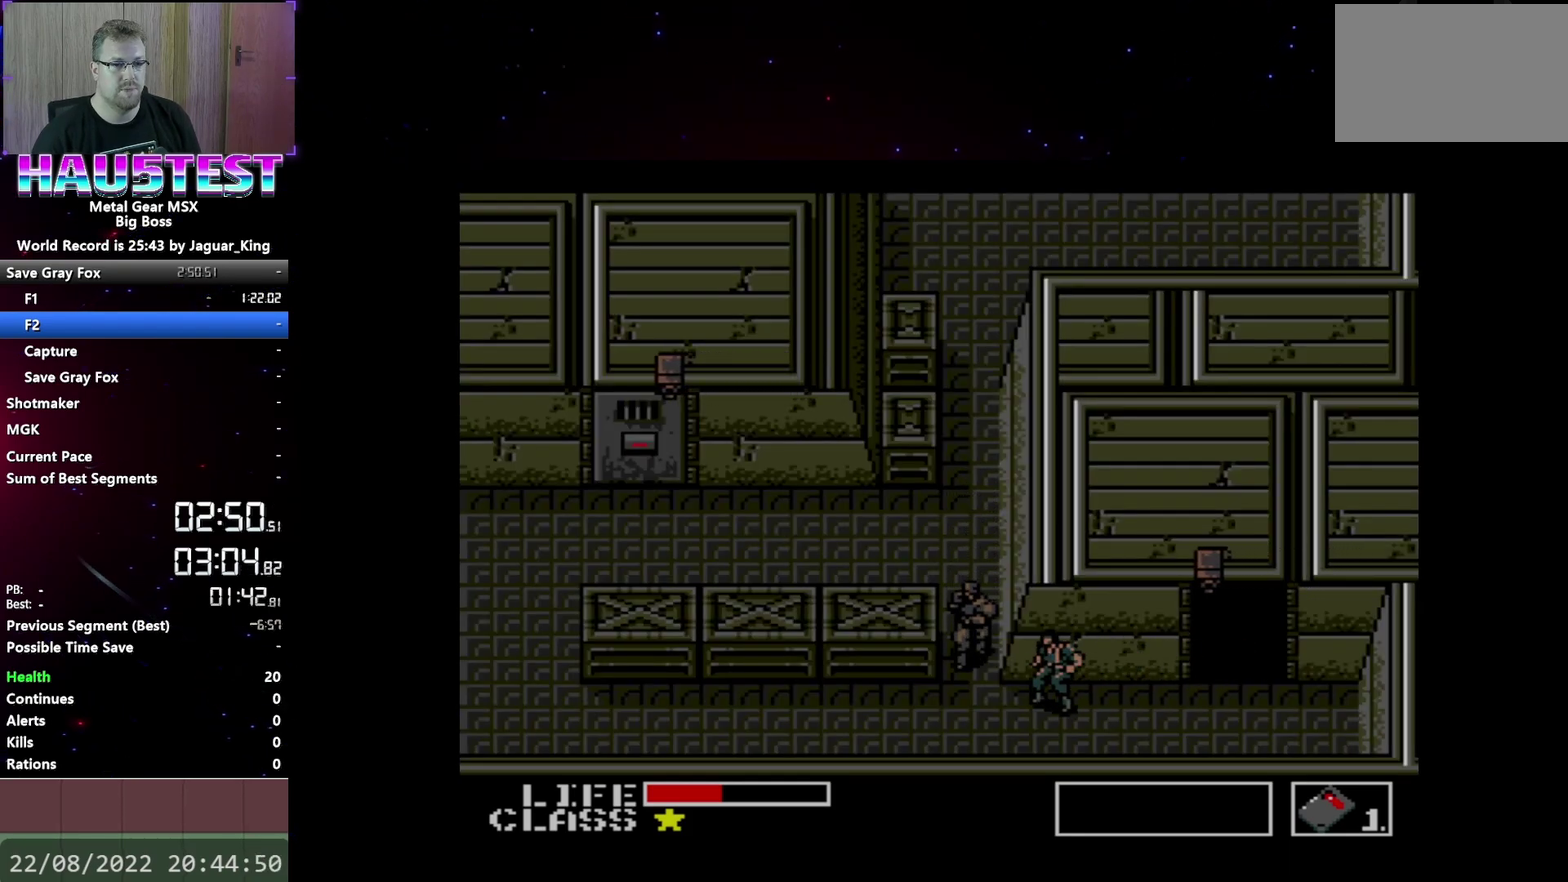
{"buttons": [], "events": [[50, "B", "down"], [167, "B", "up"]]}
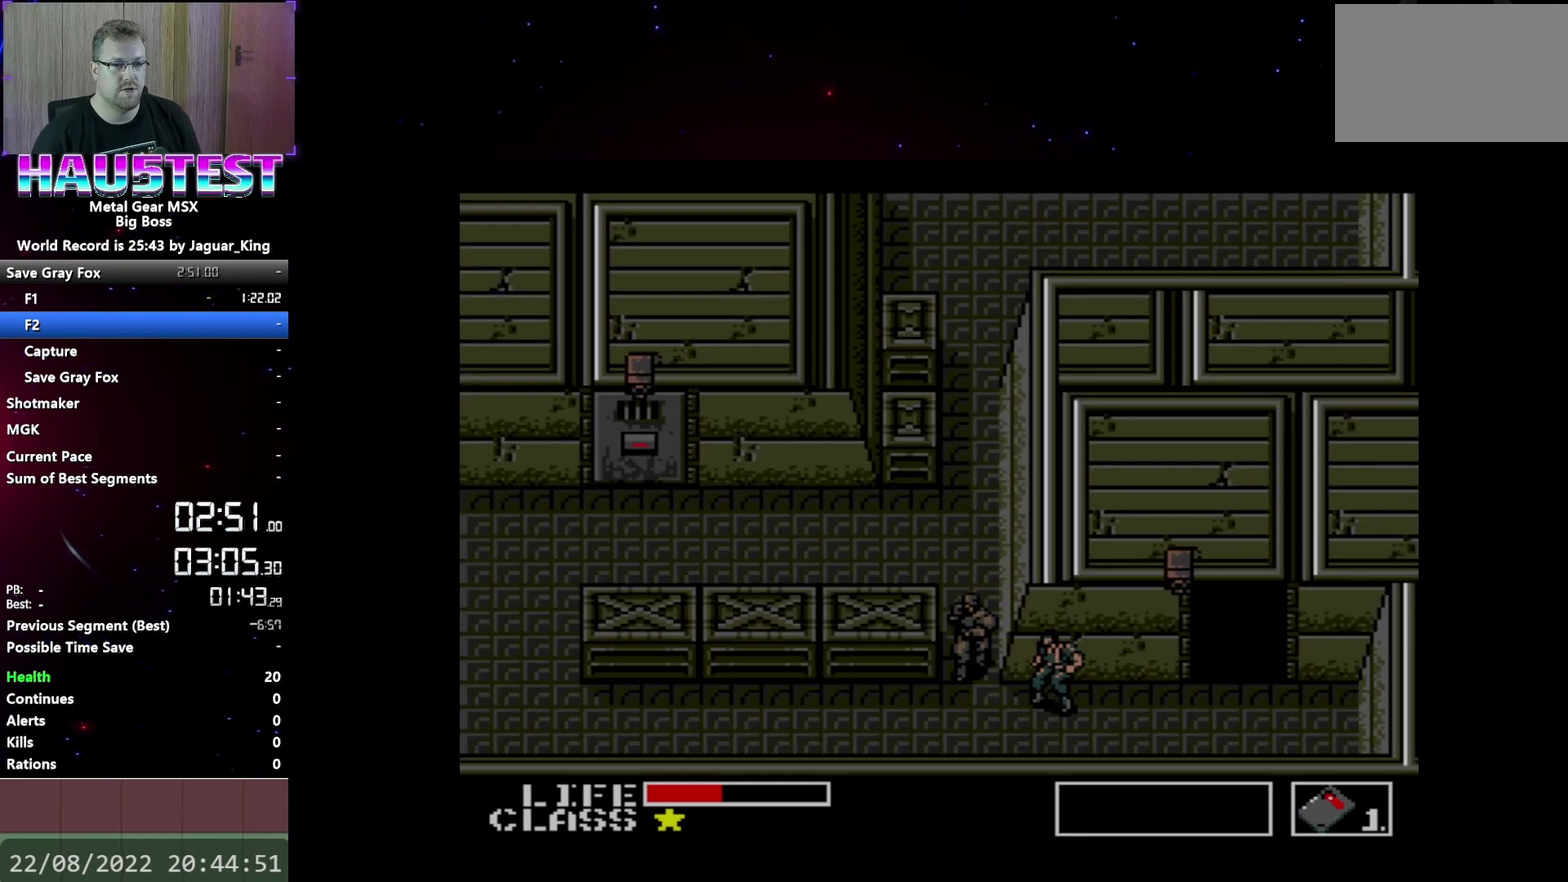
{"buttons": ["DPAD_DOWN"], "events": [[67, "DPAD_LEFT", "down"], [267, "DPAD_DOWN", "down"], [283, "DPAD_LEFT", "up"]]}
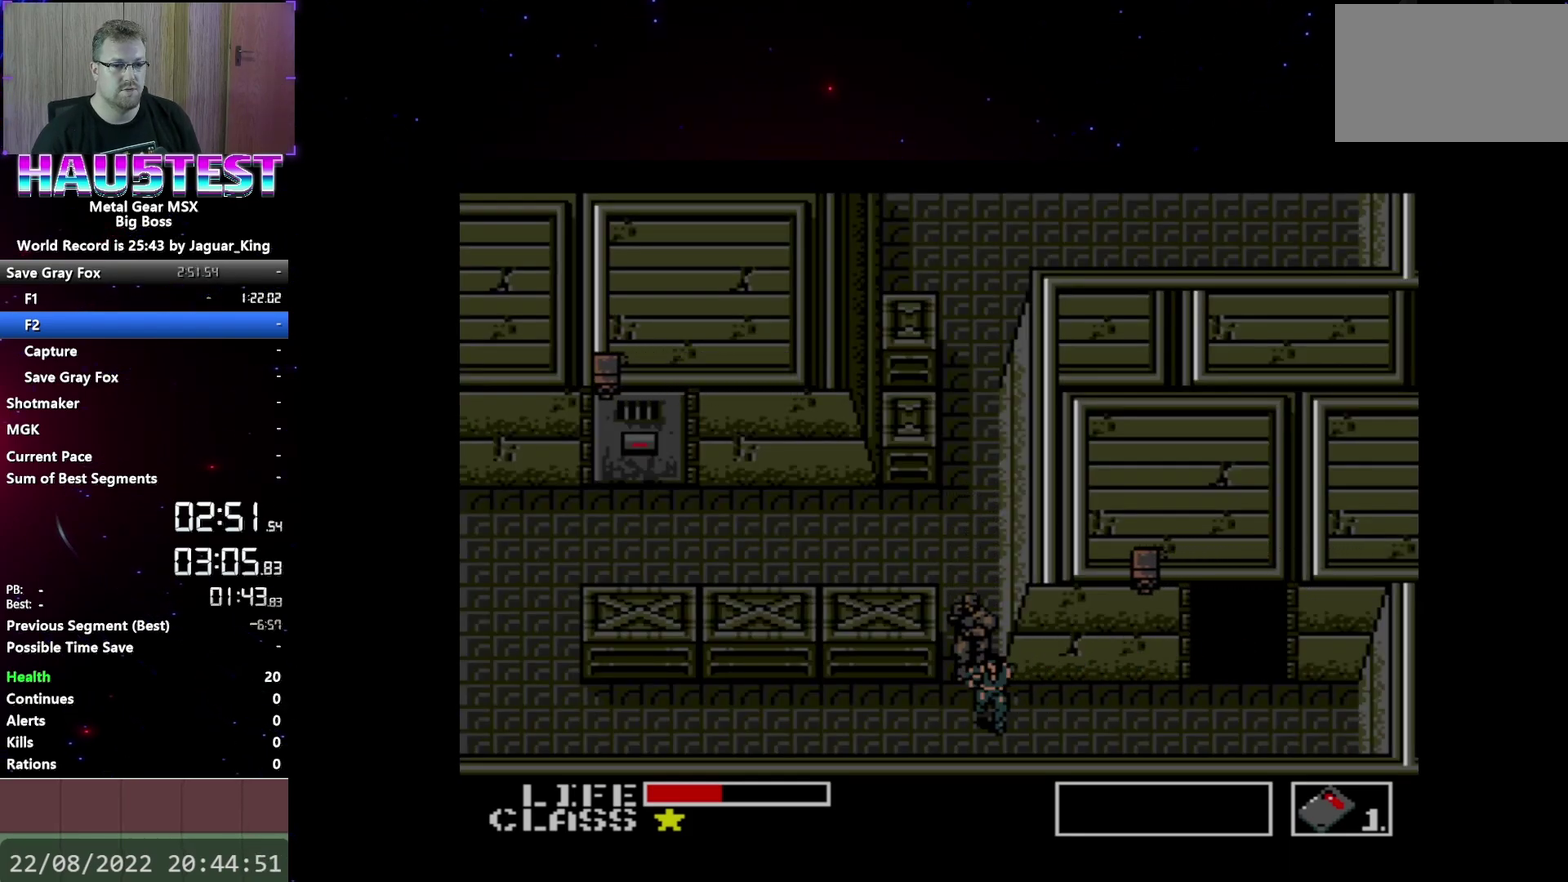
{"buttons": ["DPAD_LEFT"], "events": [[33, "DPAD_LEFT", "down"], [67, "DPAD_DOWN", "up"], [217, "DPAD_DOWN", "down"], [250, "DPAD_LEFT", "up"], [333, "DPAD_LEFT", "down"], [417, "DPAD_DOWN", "up"]]}
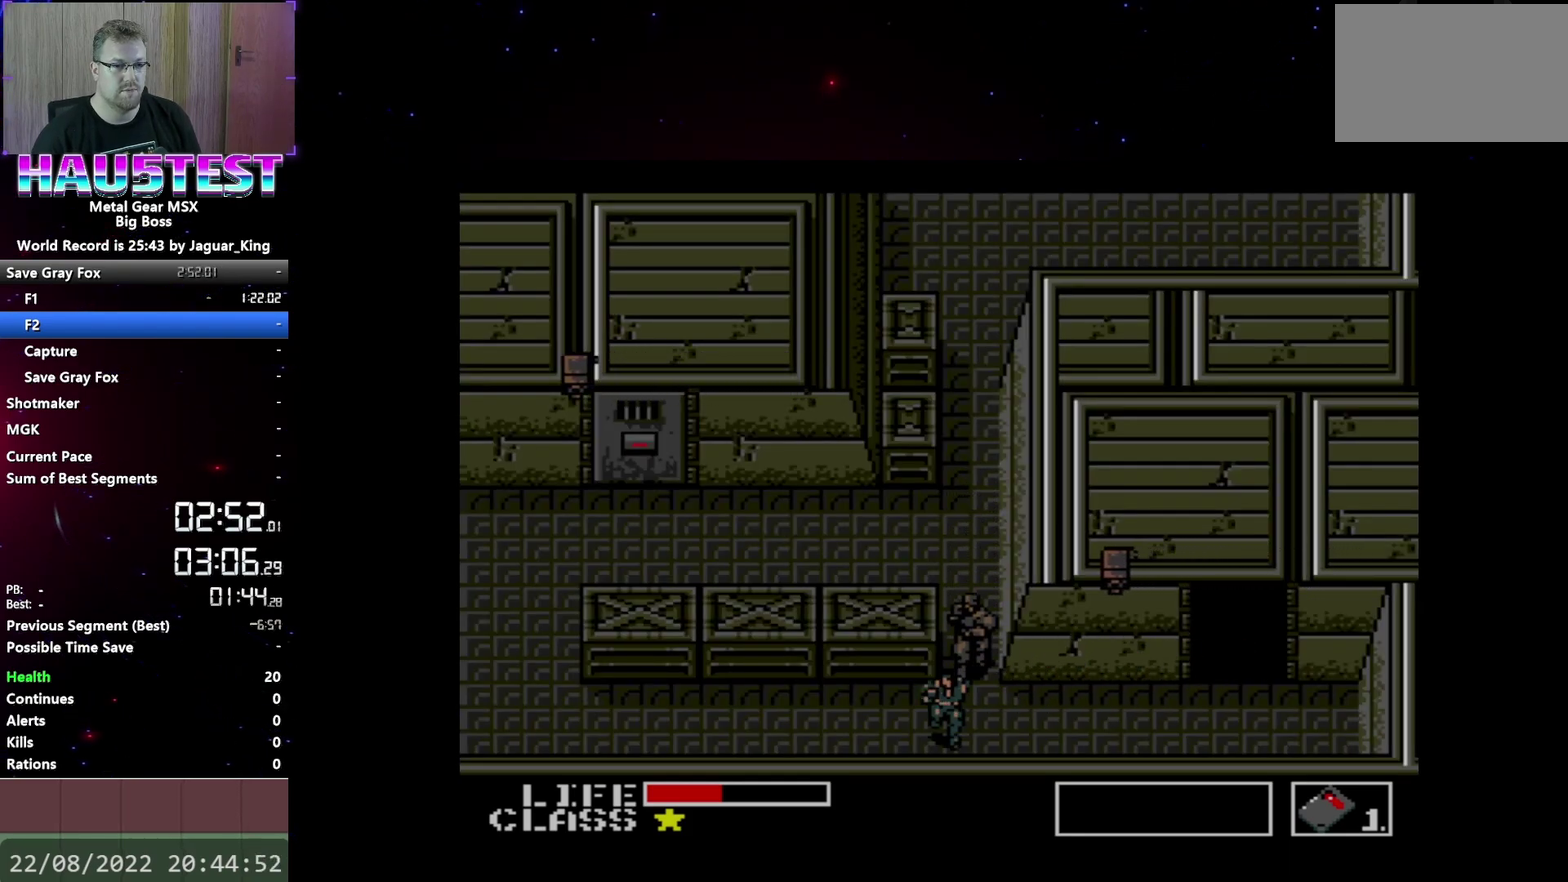
{"buttons": ["DPAD_LEFT"], "events": []}
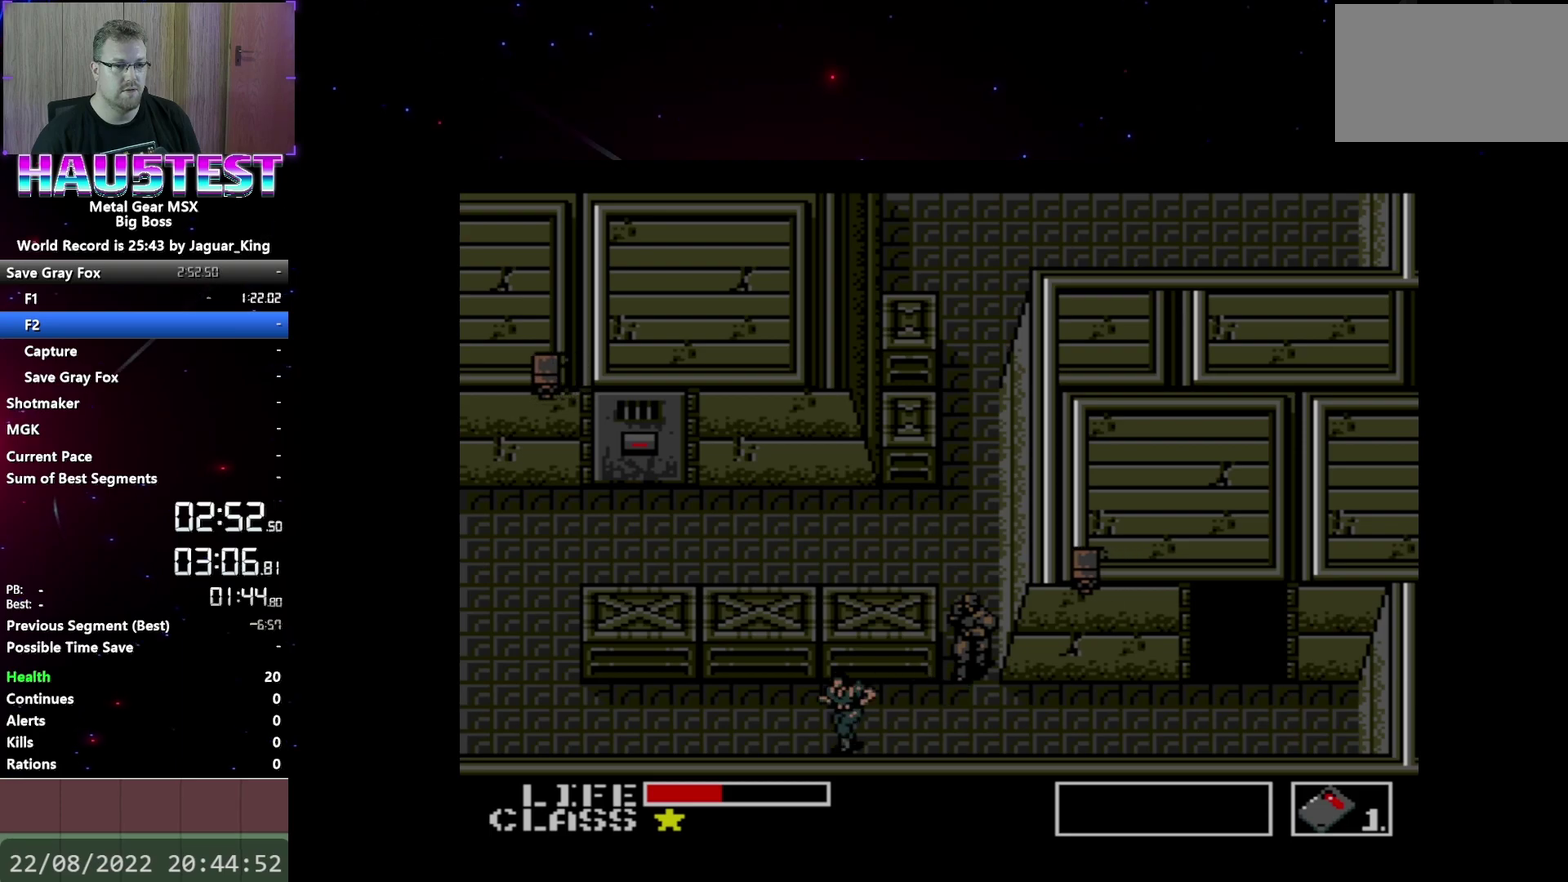
{"buttons": ["DPAD_LEFT"], "events": []}
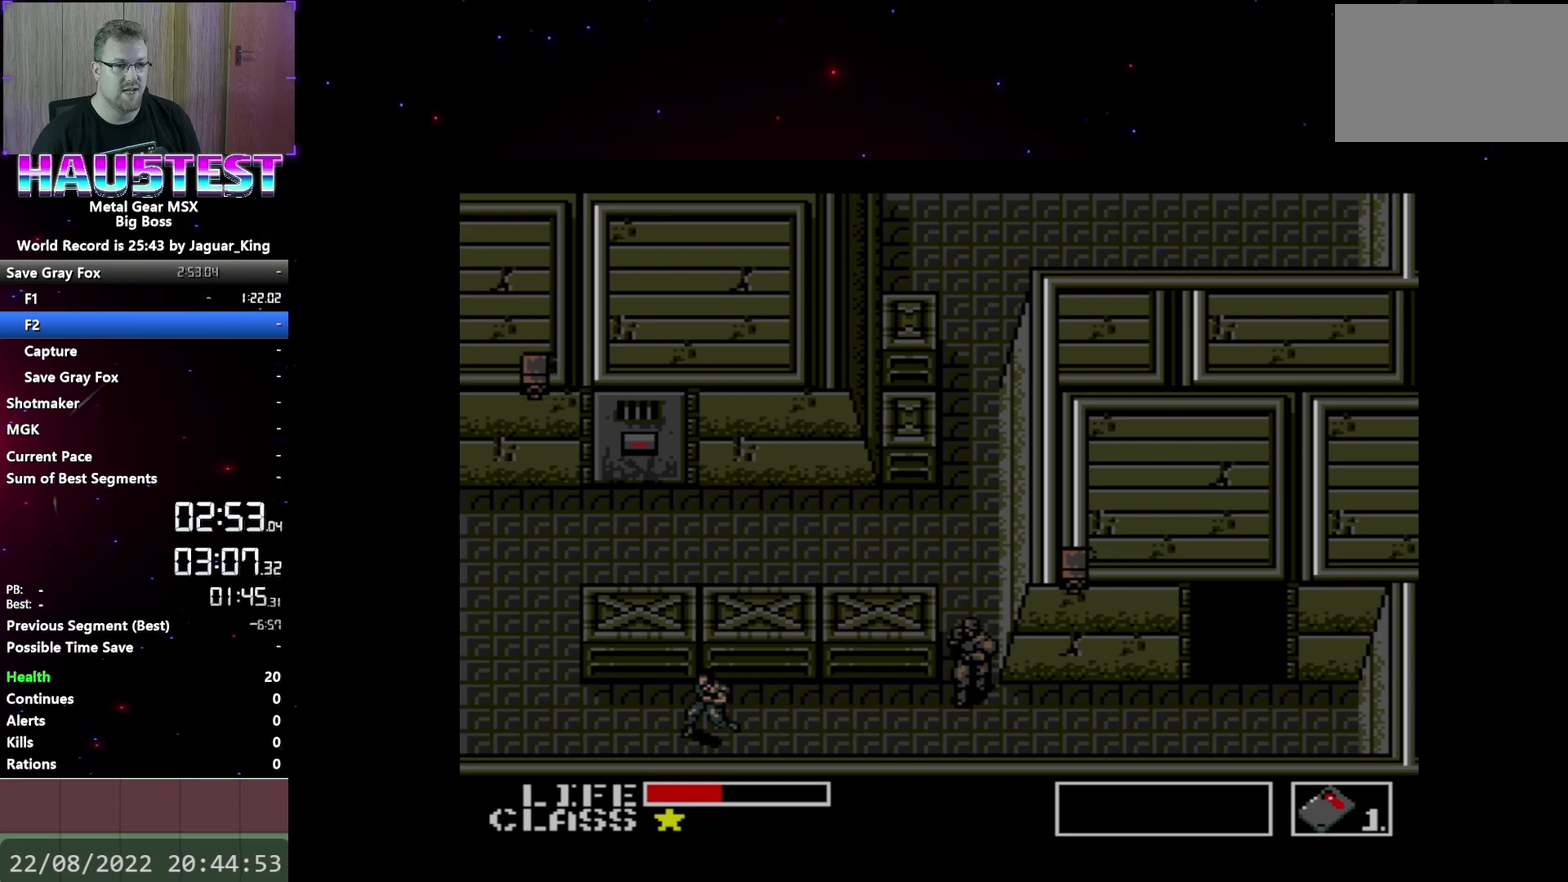
{"buttons": [], "events": [[250, "DPAD_LEFT", "up"]]}
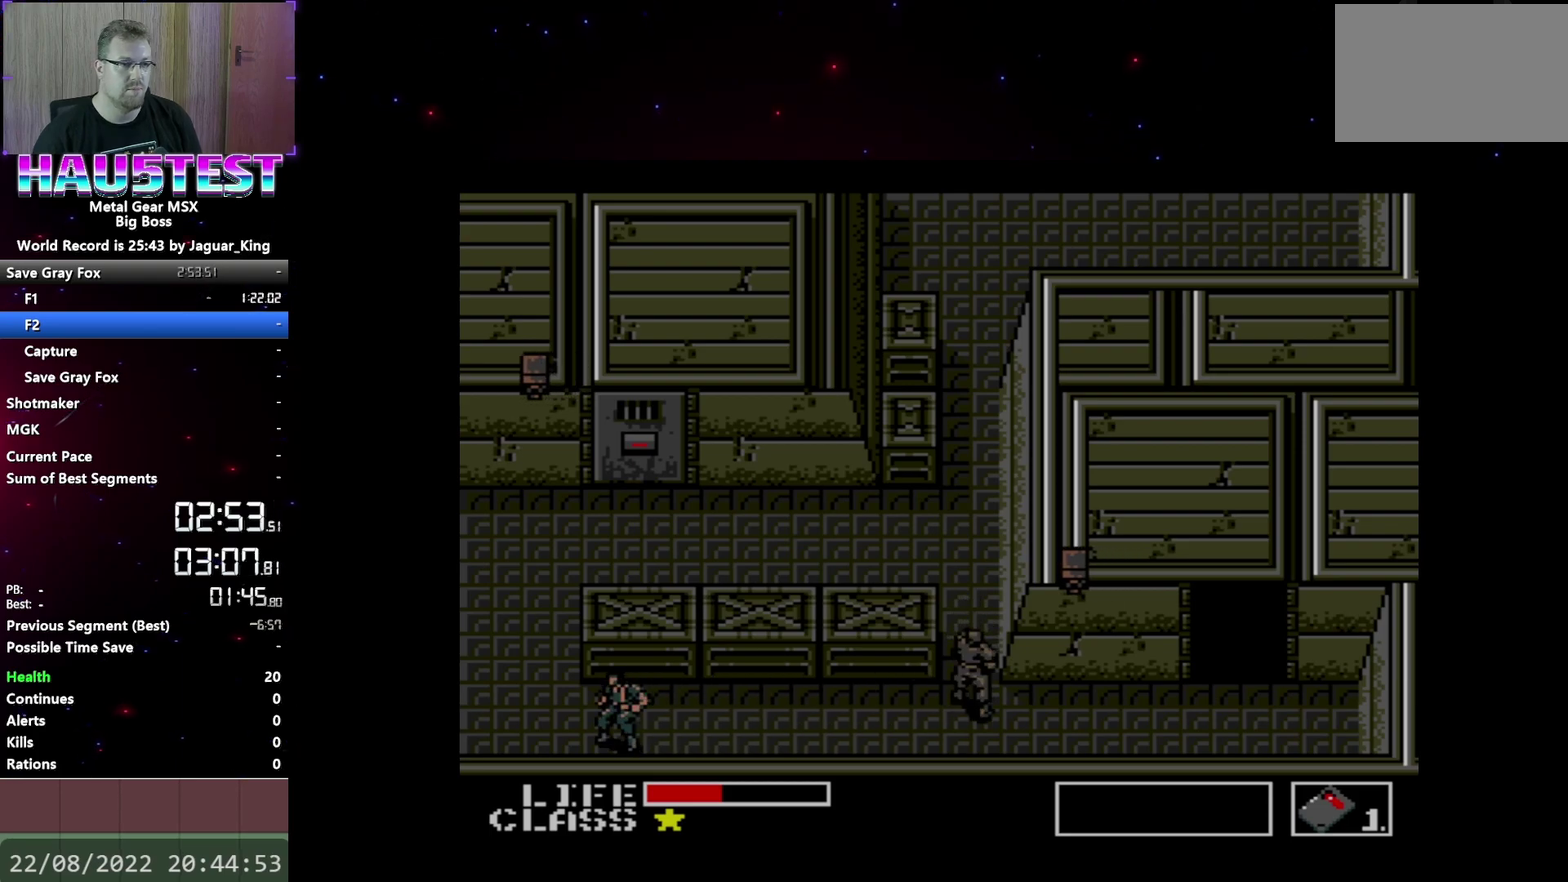
{"buttons": [], "events": []}
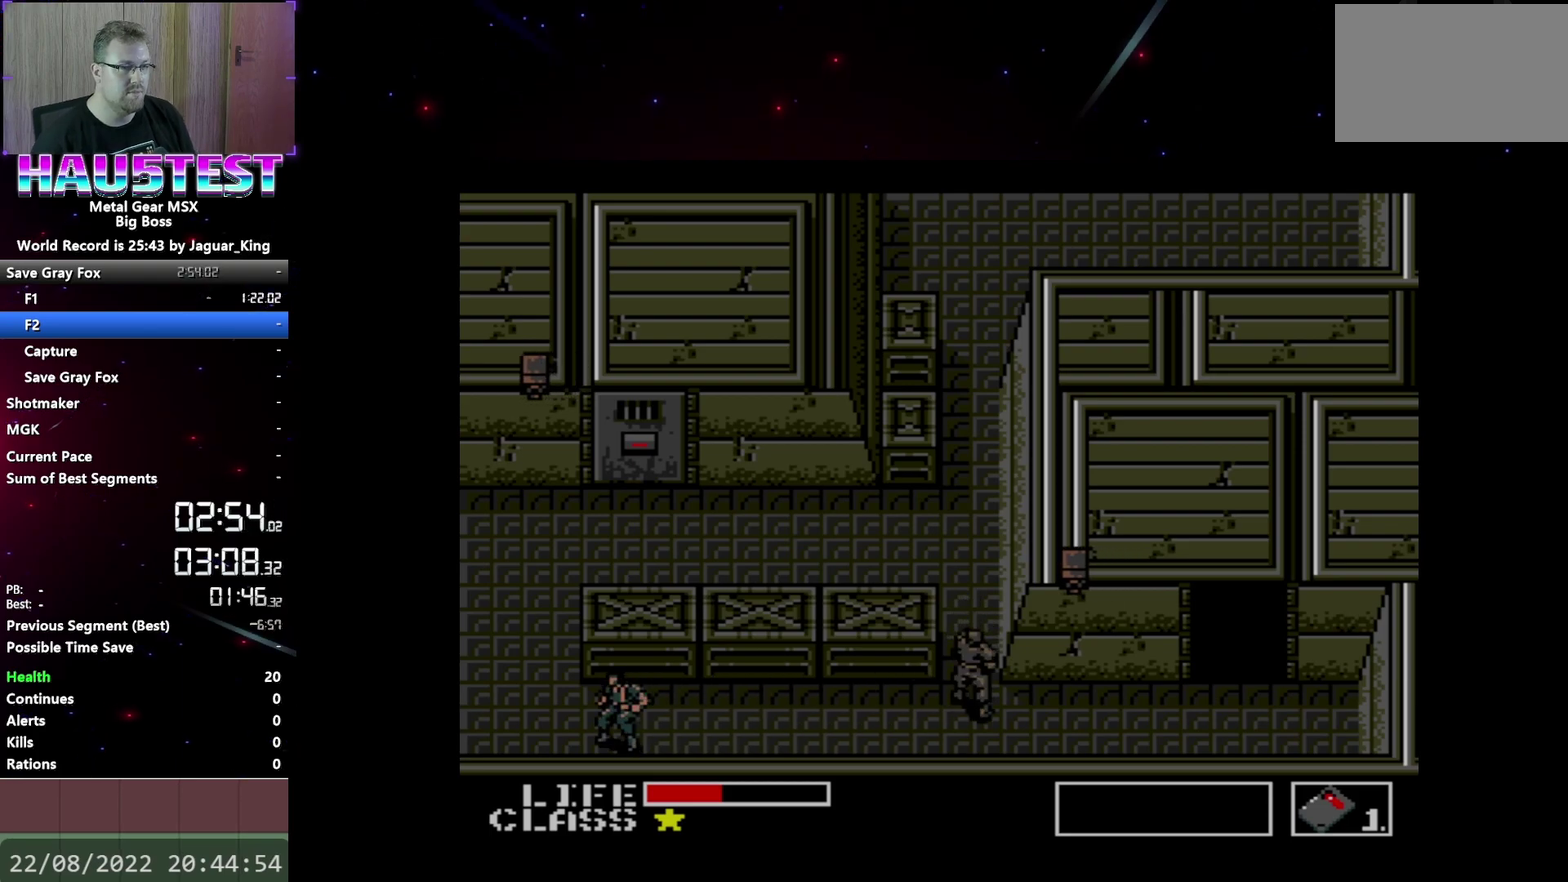
{"buttons": [], "events": []}
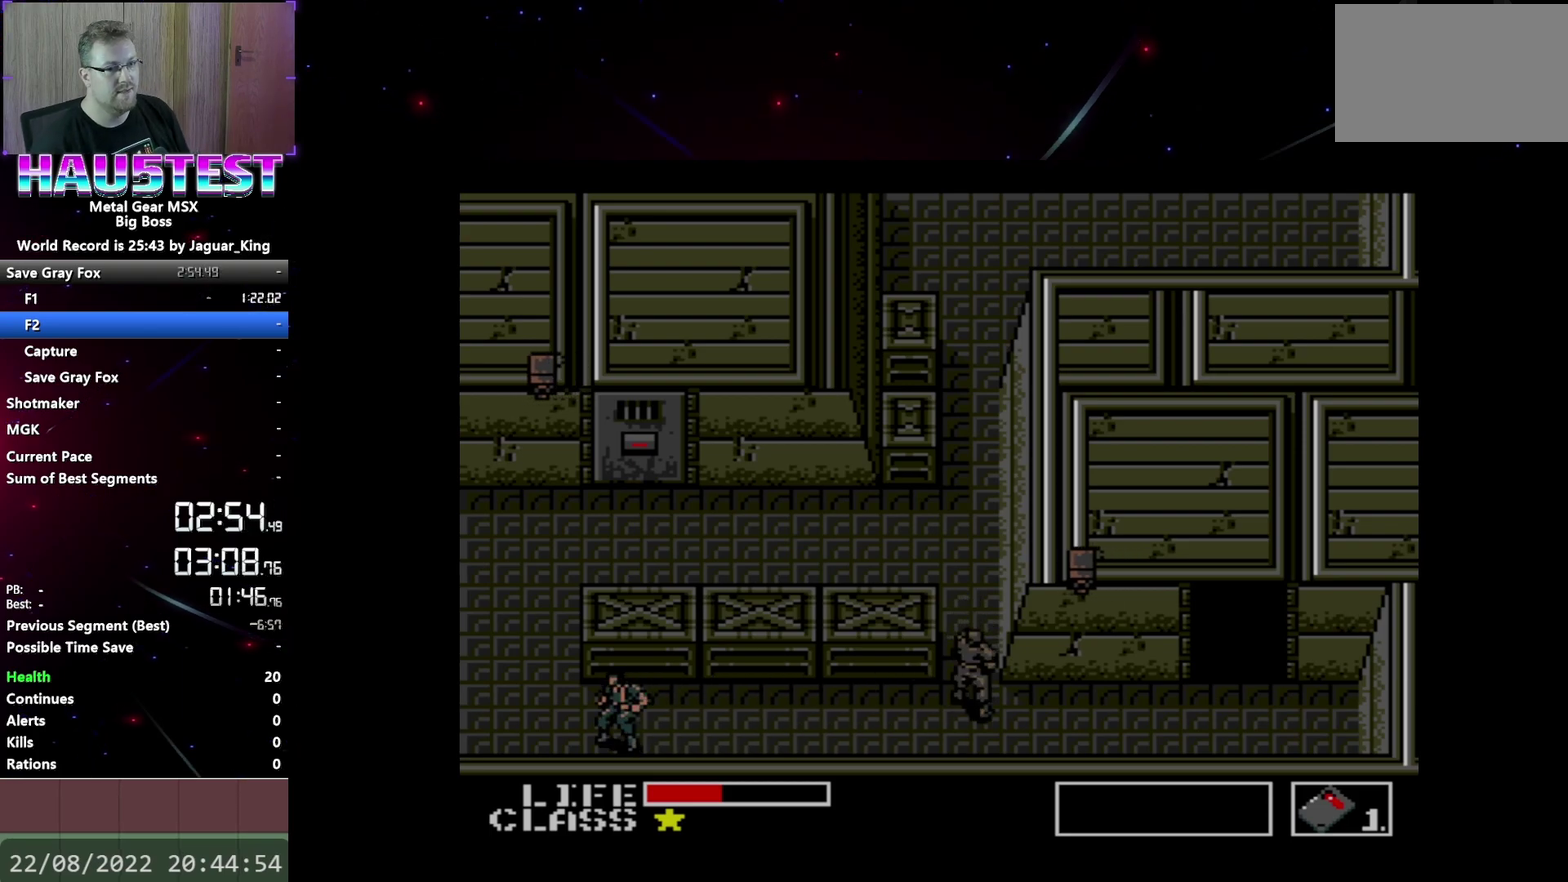
{"buttons": [], "events": []}
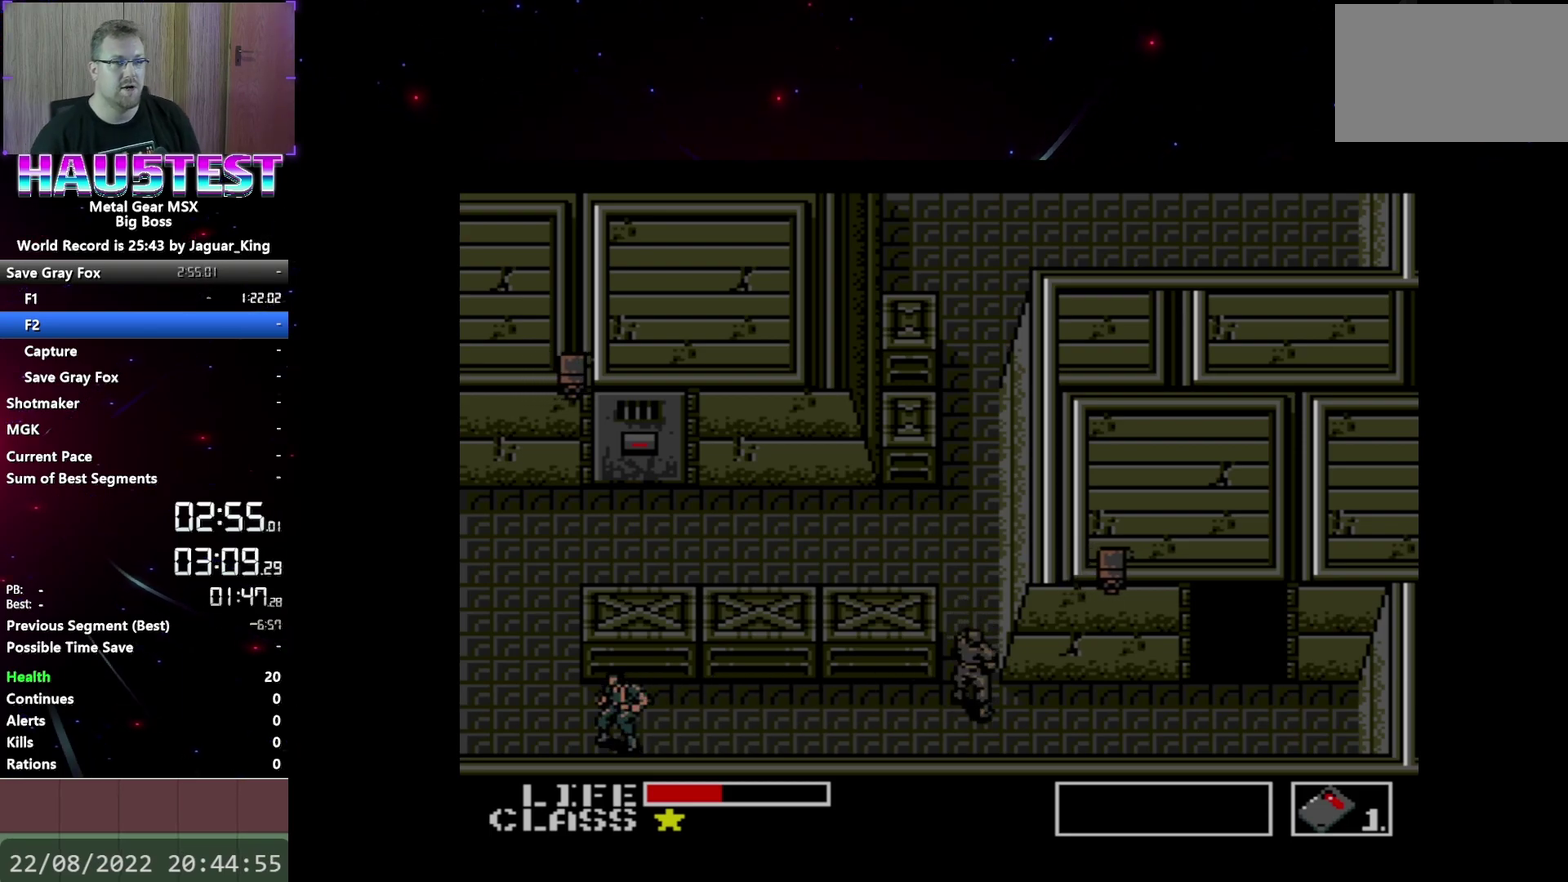
{"buttons": ["DPAD_LEFT"], "events": [[283, "DPAD_LEFT", "down"]]}